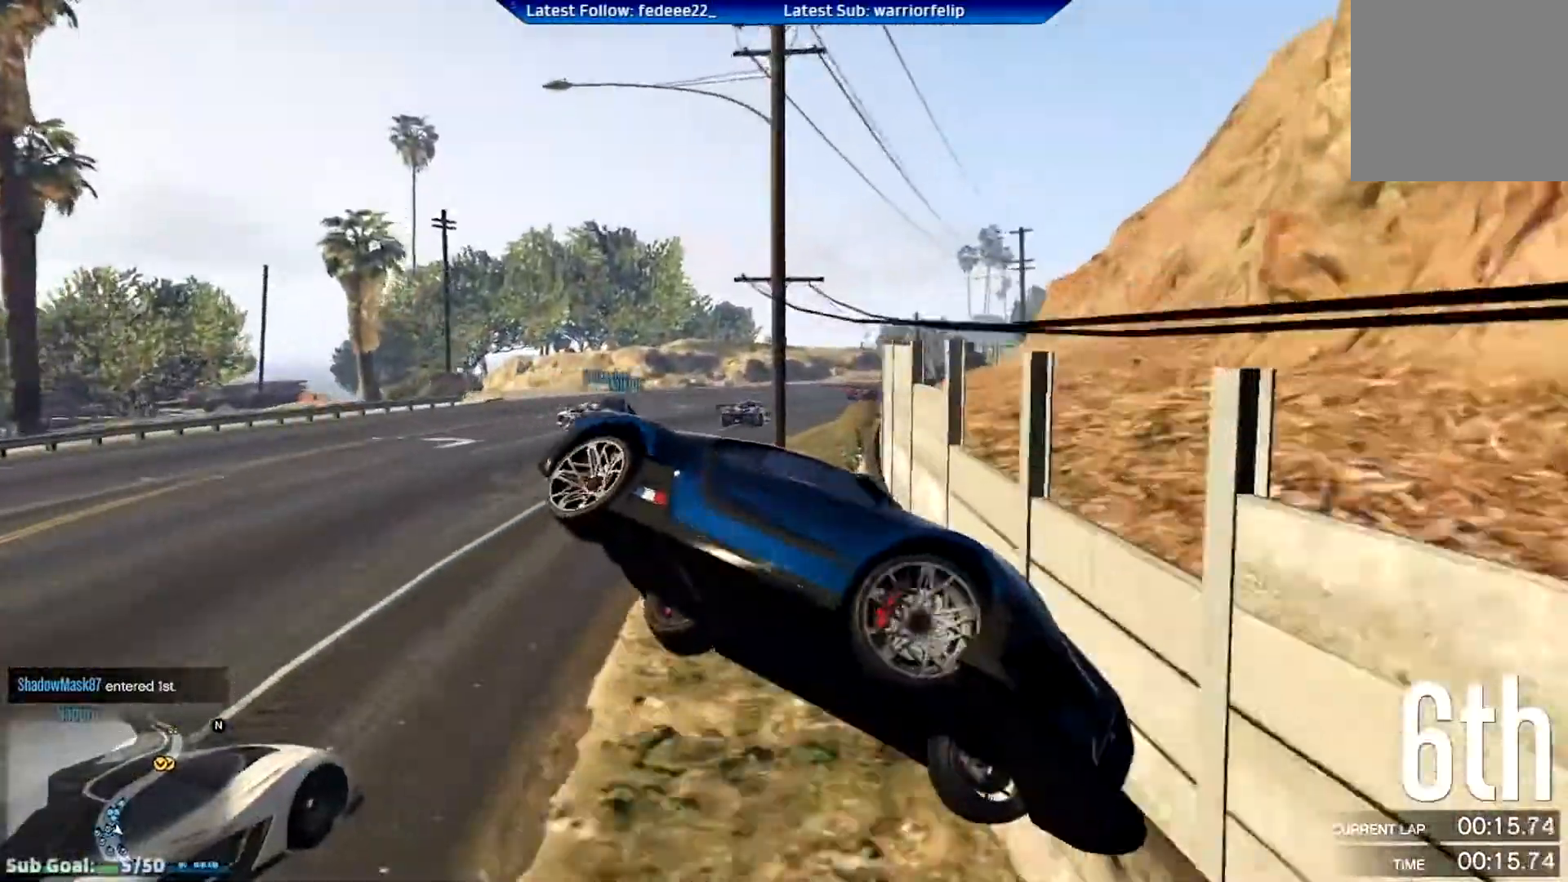
Gameplay with a controller (Xbox layout); each line is a JSON object with the inputs held at the frame after it. "events" lists button and stick changes between this image and that frame as [ms after this image, input, new state], when the widget could be followed in between.
{"buttons": [], "left_stick": "center", "right_stick": "center", "events": [[117, "left_stick", "center"]]}
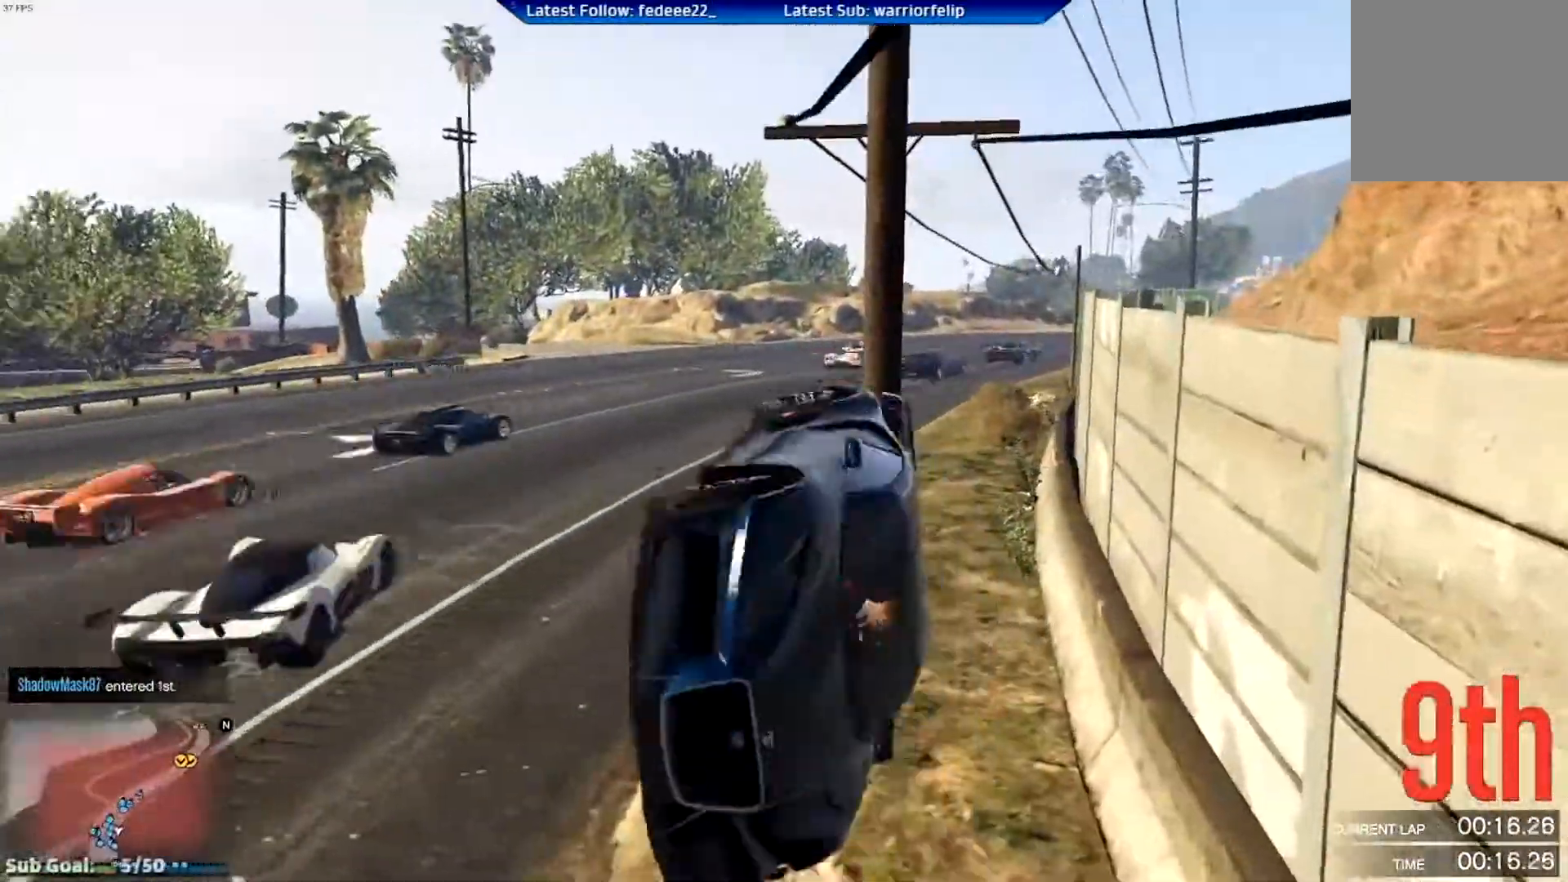
{"buttons": [], "left_stick": "right", "right_stick": "center", "events": [[468, "left_stick", "right"]]}
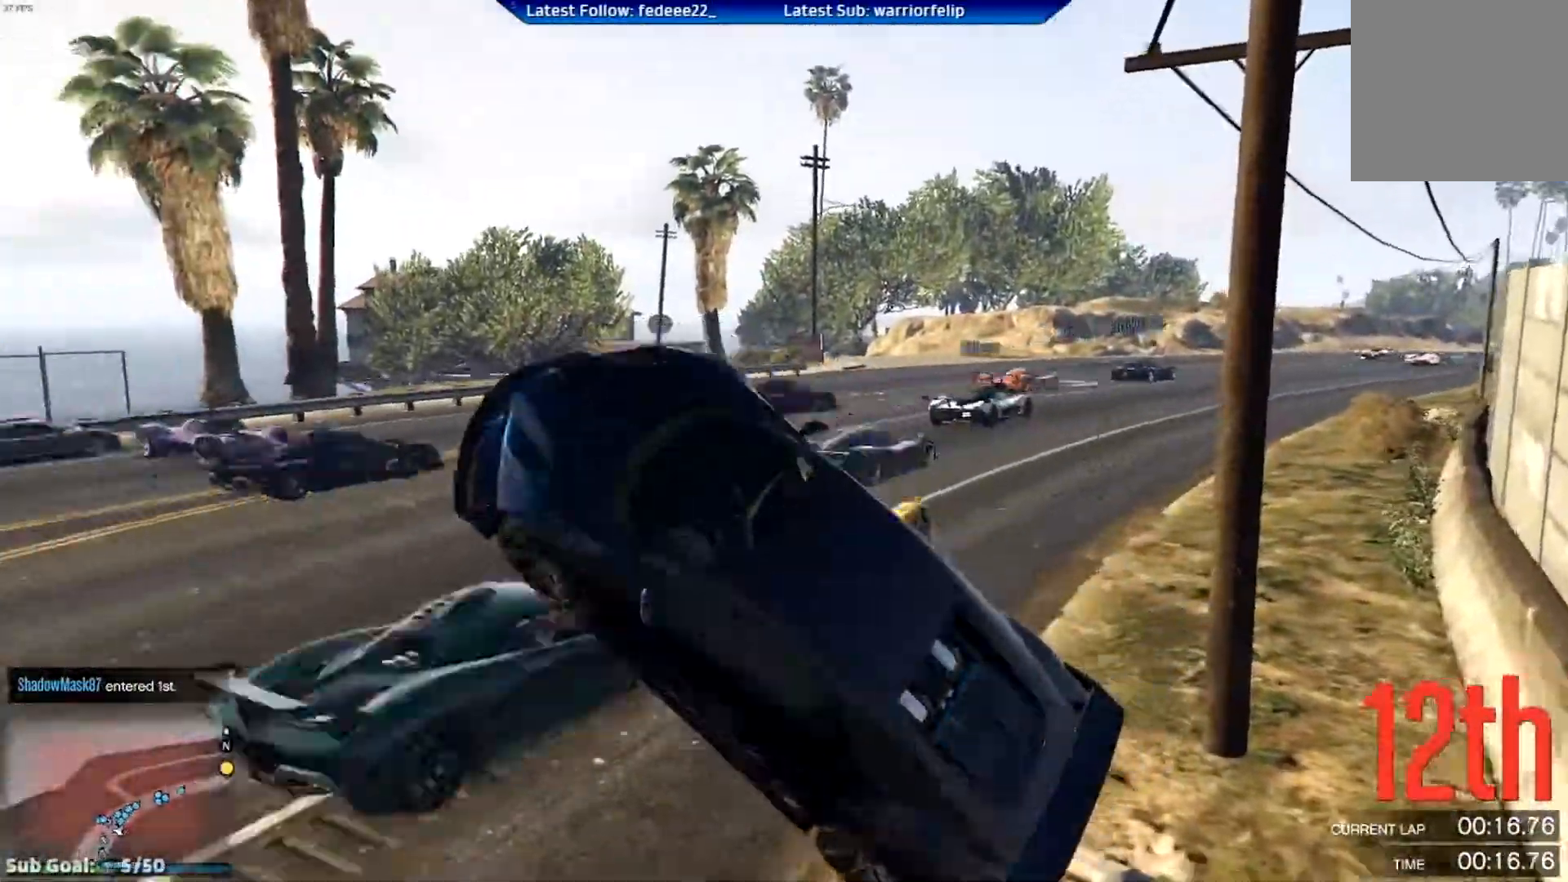
{"buttons": ["R2"], "left_stick": "right", "right_stick": "center", "events": [[17, "R2", "down"]]}
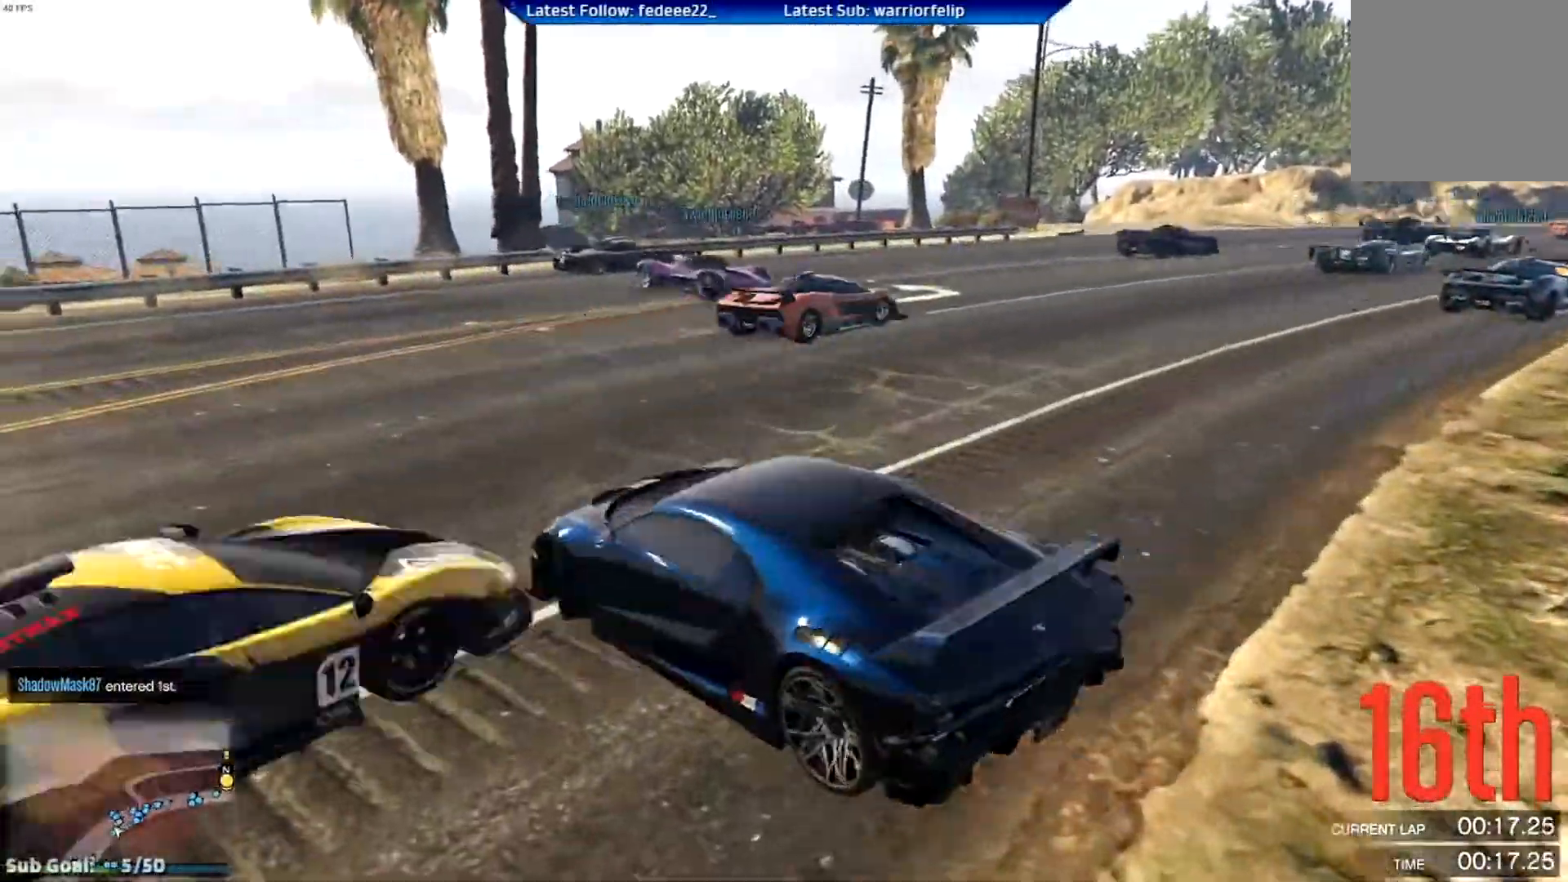
{"buttons": ["R2"], "left_stick": "left", "right_stick": "center", "events": [[267, "left_stick", "left"]]}
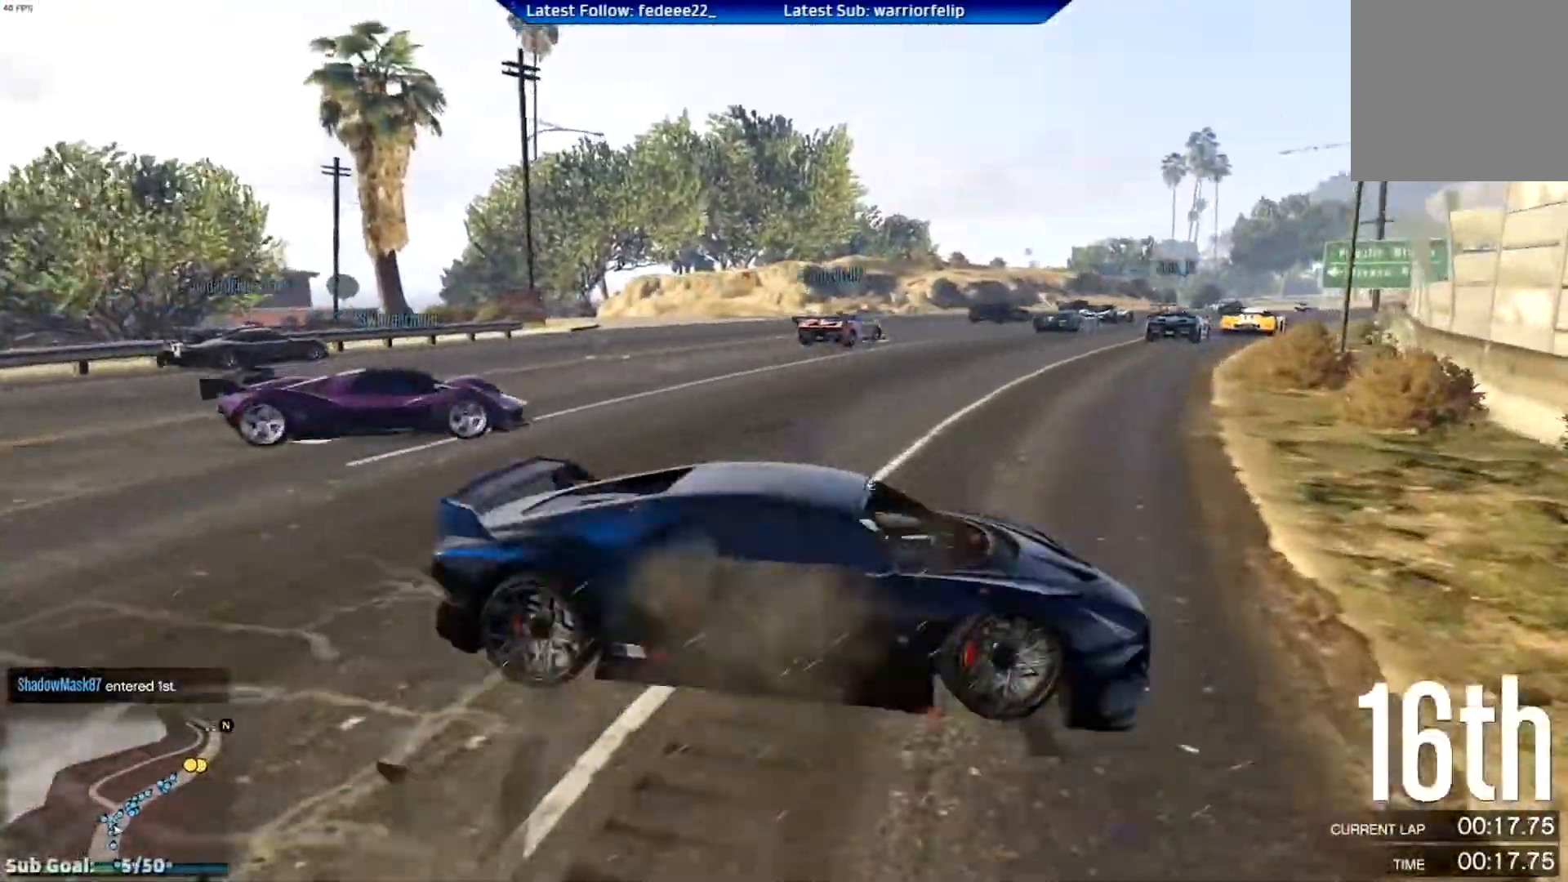
{"buttons": ["R2"], "left_stick": "right", "right_stick": "center", "events": [[17, "R2", "up"], [100, "left_stick", "center"], [417, "R2", "down"], [467, "left_stick", "right"]]}
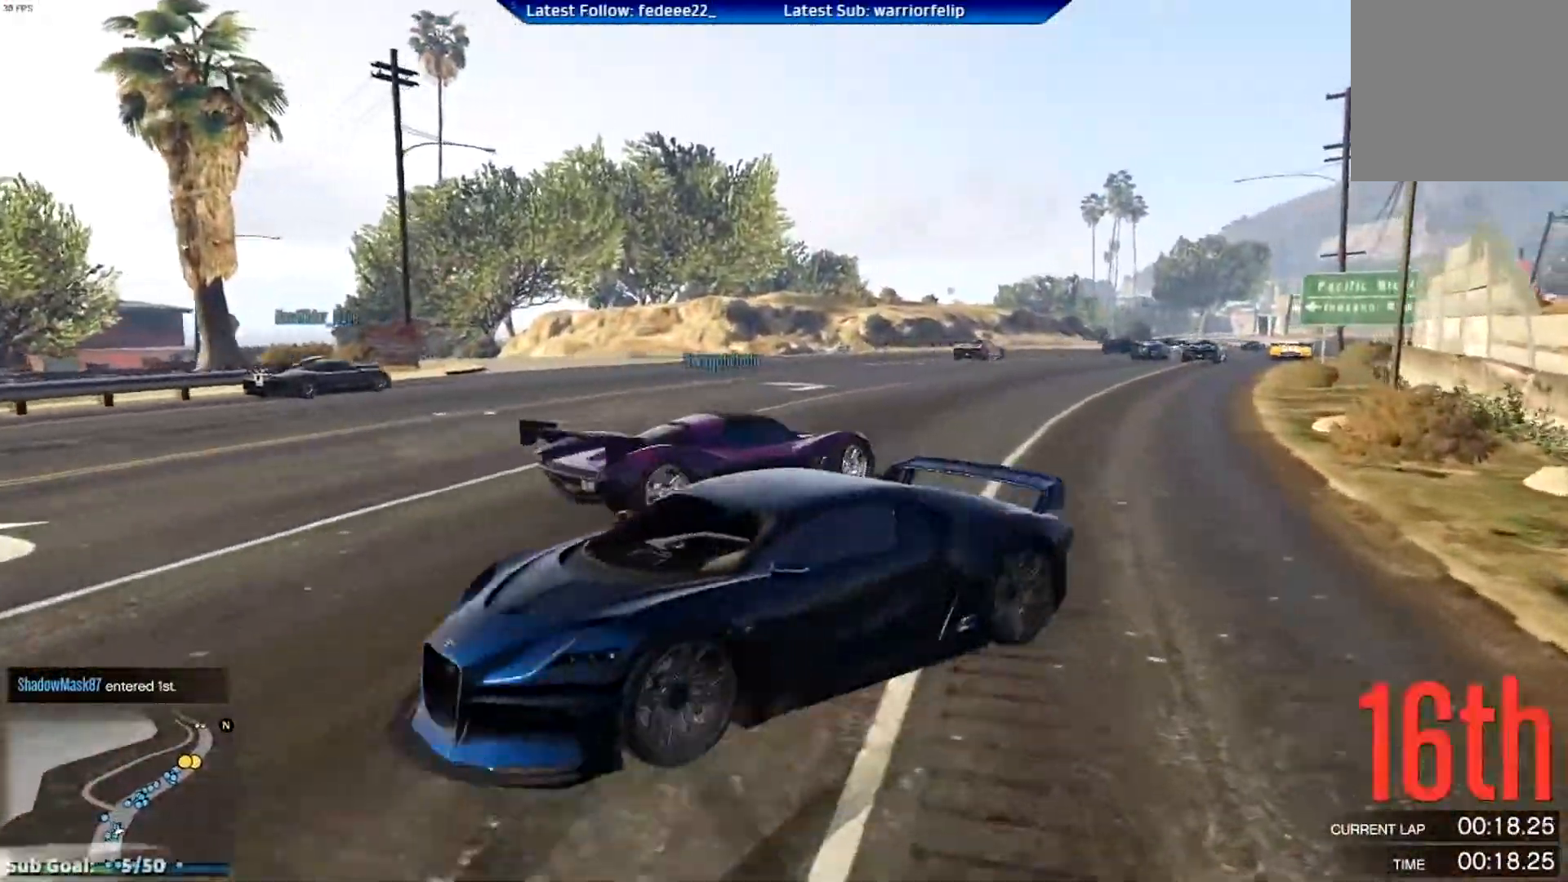
{"buttons": ["R2"], "left_stick": "left", "right_stick": "center", "events": [[351, "R2", "up"], [351, "left_stick", "left"], [418, "R2", "down"]]}
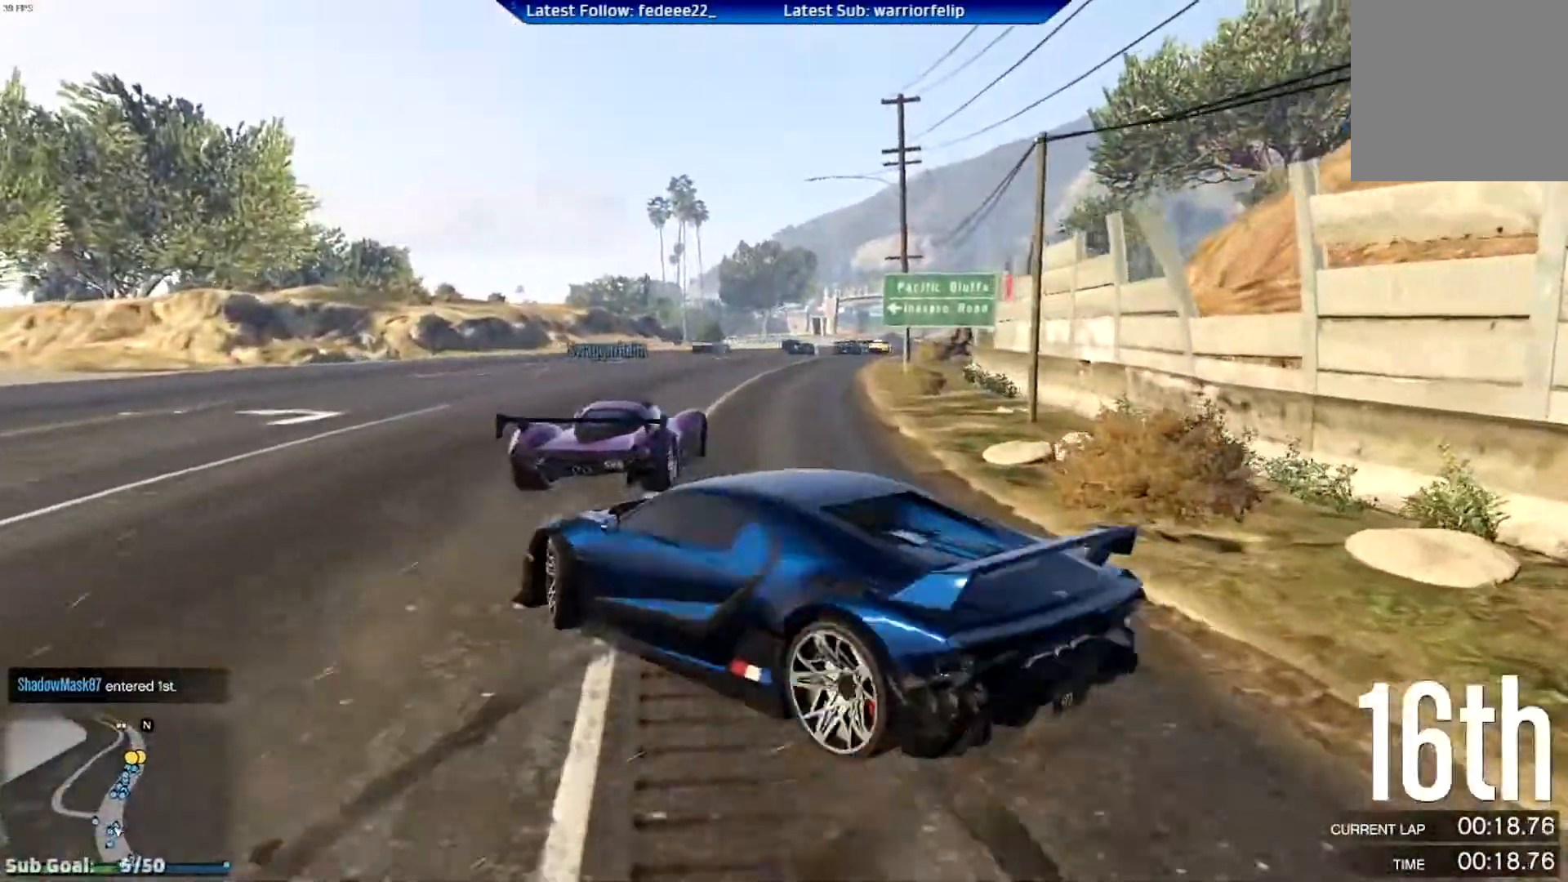
{"buttons": ["R2"], "left_stick": "left", "right_stick": "center", "events": [[67, "left_stick", "center"], [417, "left_stick", "left"]]}
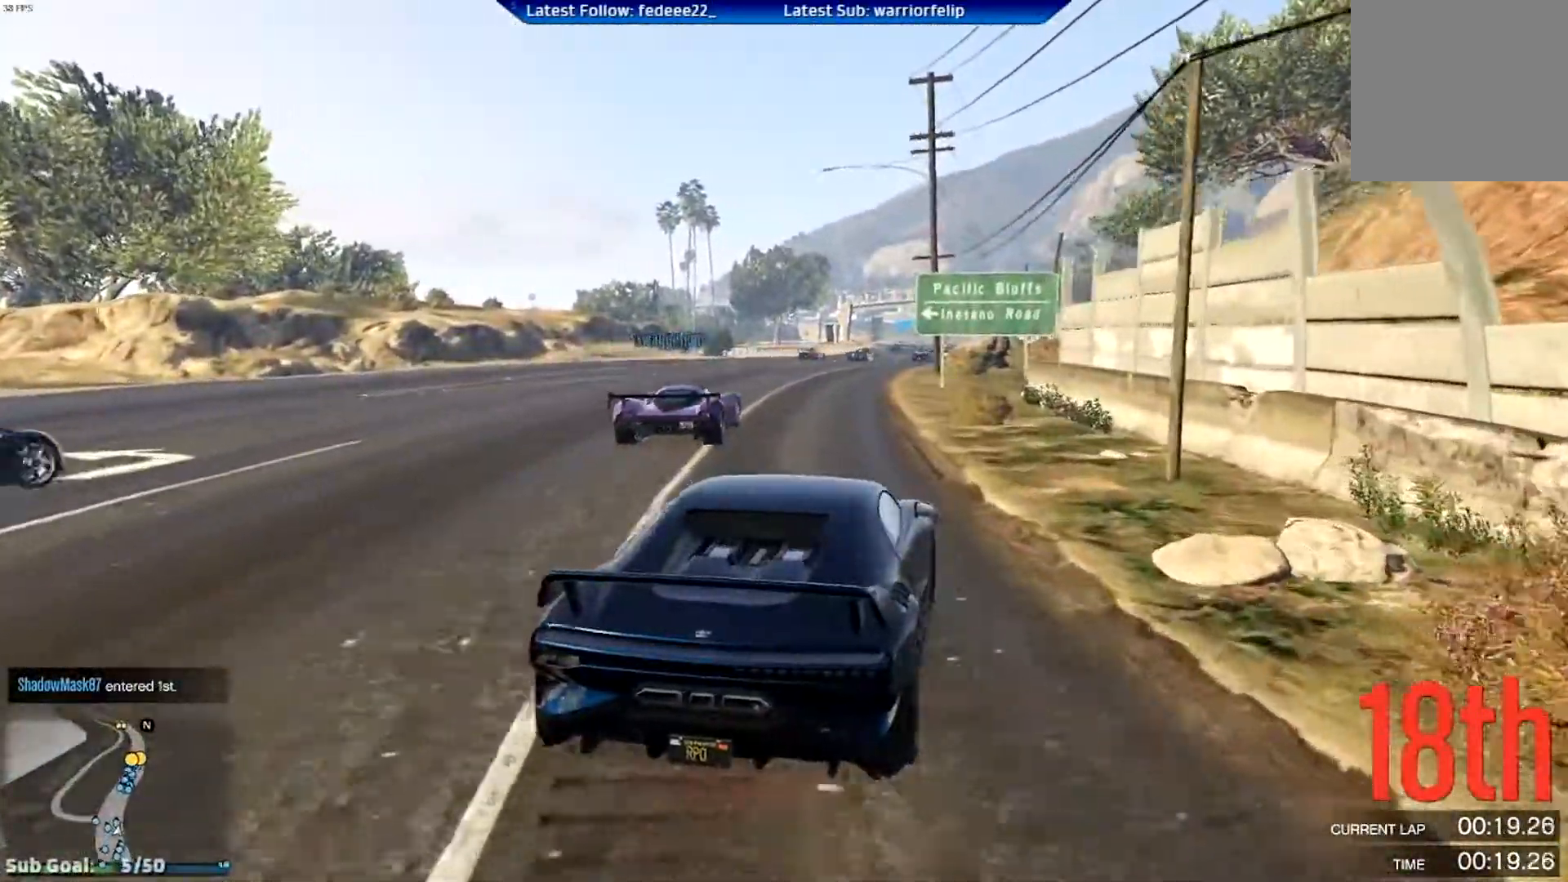
{"buttons": ["R2"], "left_stick": "center", "right_stick": "center", "events": [[67, "left_stick", "center"], [251, "left_stick", "right"], [351, "left_stick", "center"]]}
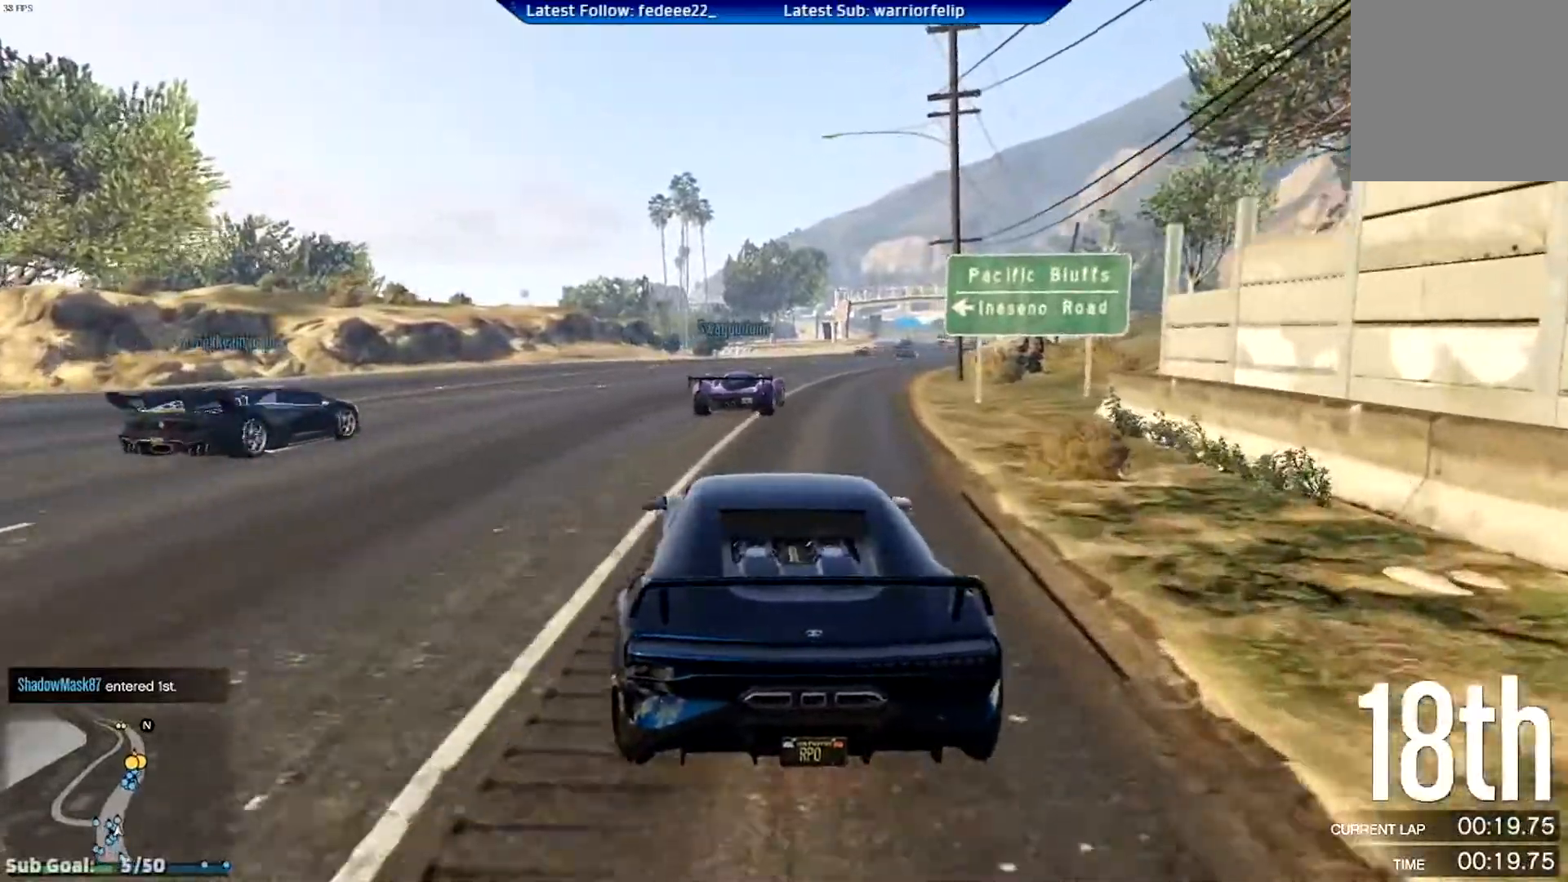
{"buttons": ["R2"], "left_stick": "center", "right_stick": "center", "events": [[67, "left_stick", "right"], [150, "left_stick", "center"]]}
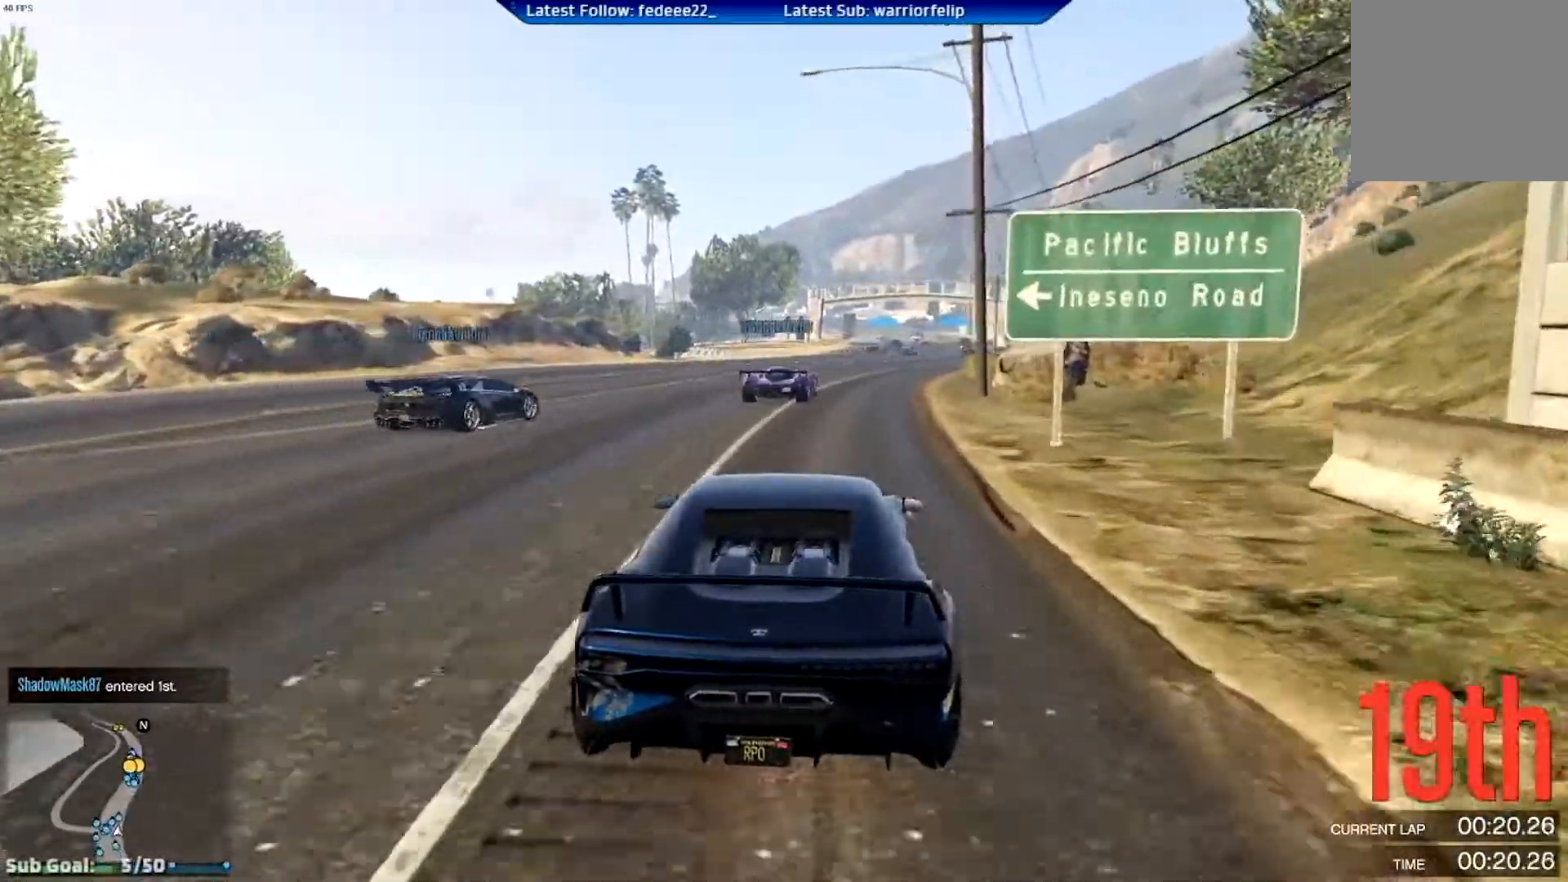
{"buttons": ["R2"], "left_stick": "center", "right_stick": "center", "events": [[101, "left_stick", "right"], [184, "left_stick", "center"]]}
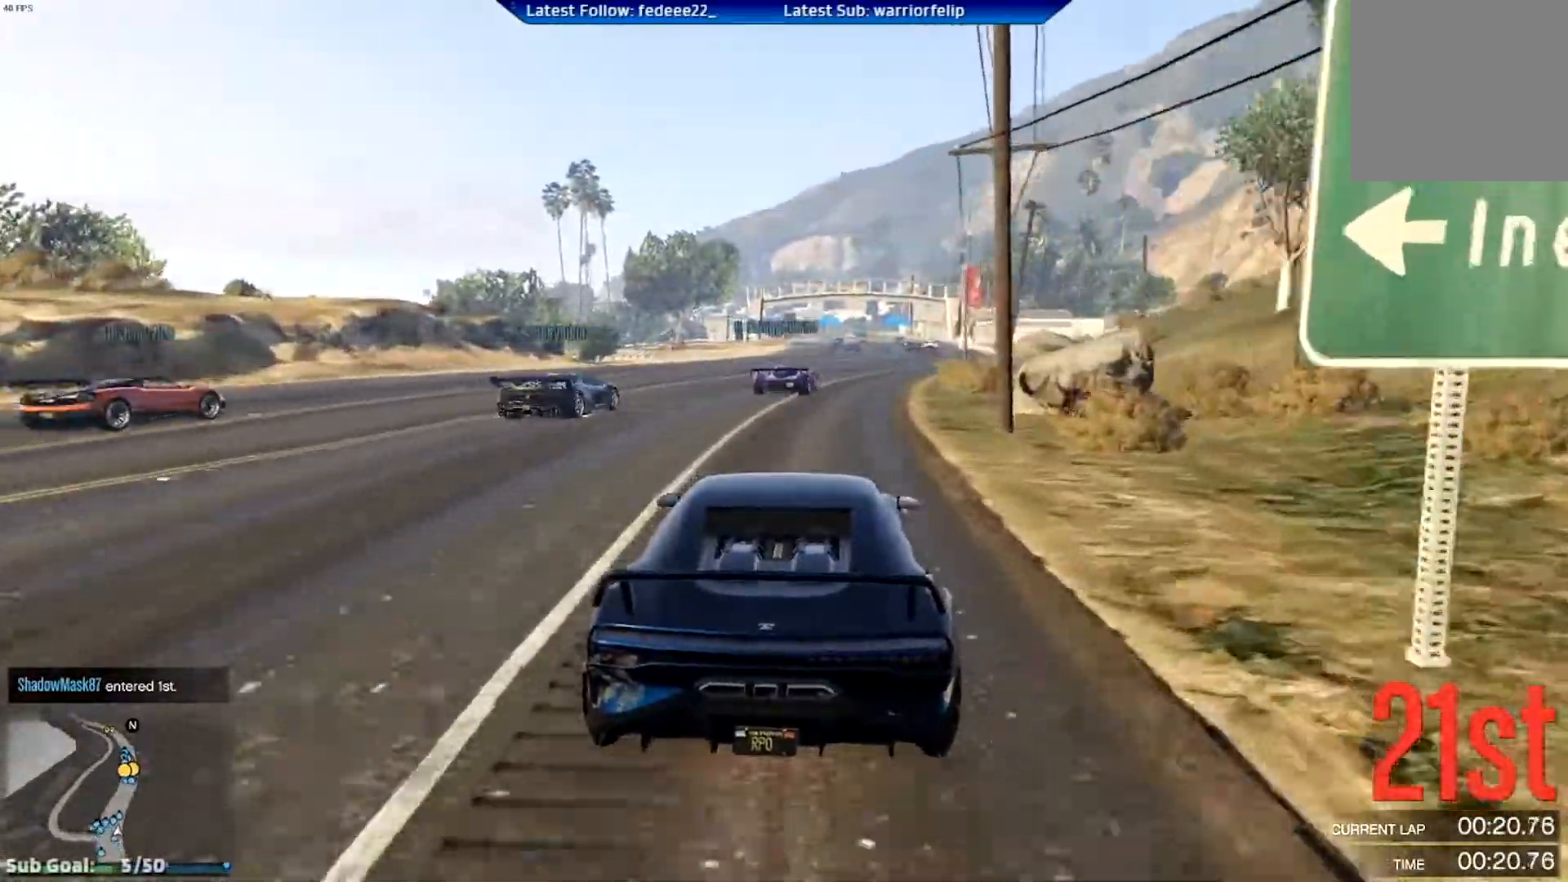
{"buttons": ["R2"], "left_stick": "center", "right_stick": "center", "events": [[50, "left_stick", "right"], [167, "left_stick", "center"]]}
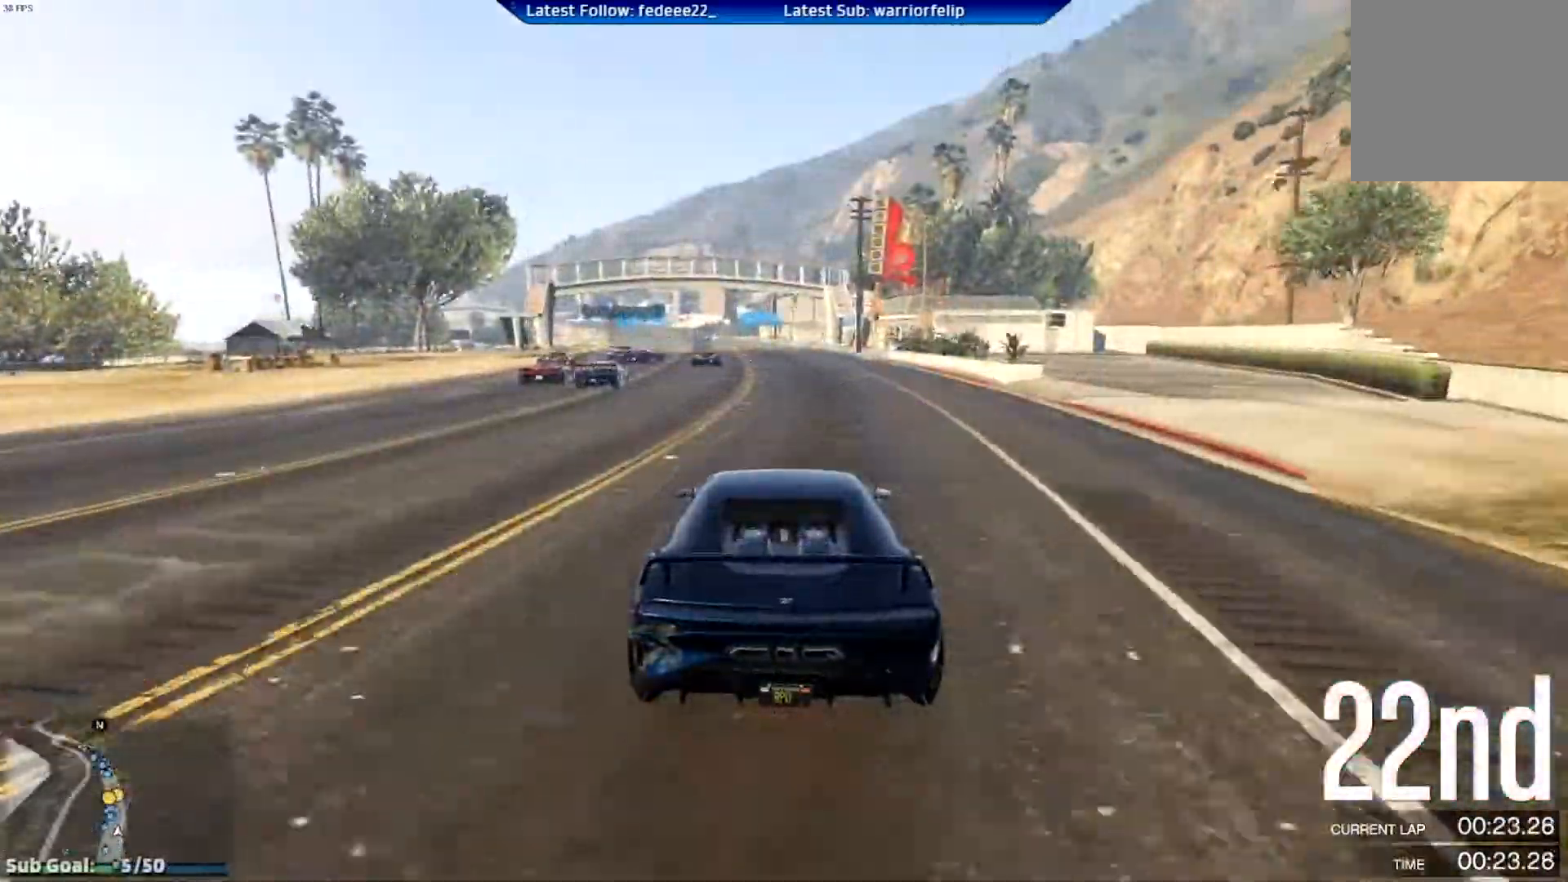
{"buttons": ["R2"], "left_stick": "center", "right_stick": "center", "events": [[234, "left_stick", "left"], [317, "left_stick", "center"]]}
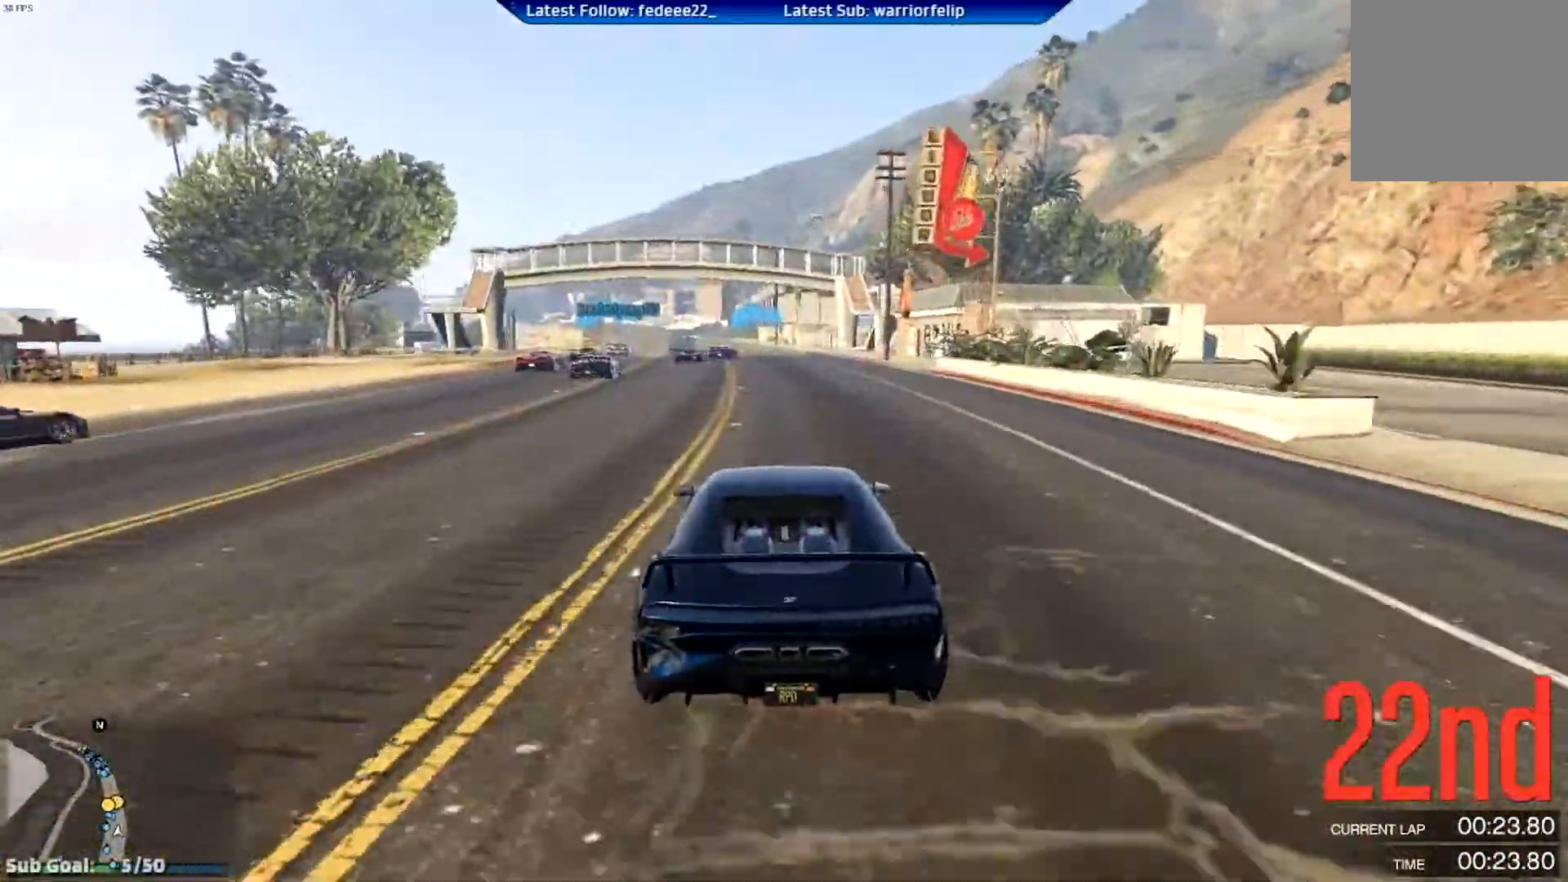
{"buttons": ["R2"], "left_stick": "center", "right_stick": "center", "events": [[50, "left_stick", "left"], [133, "left_stick", "center"]]}
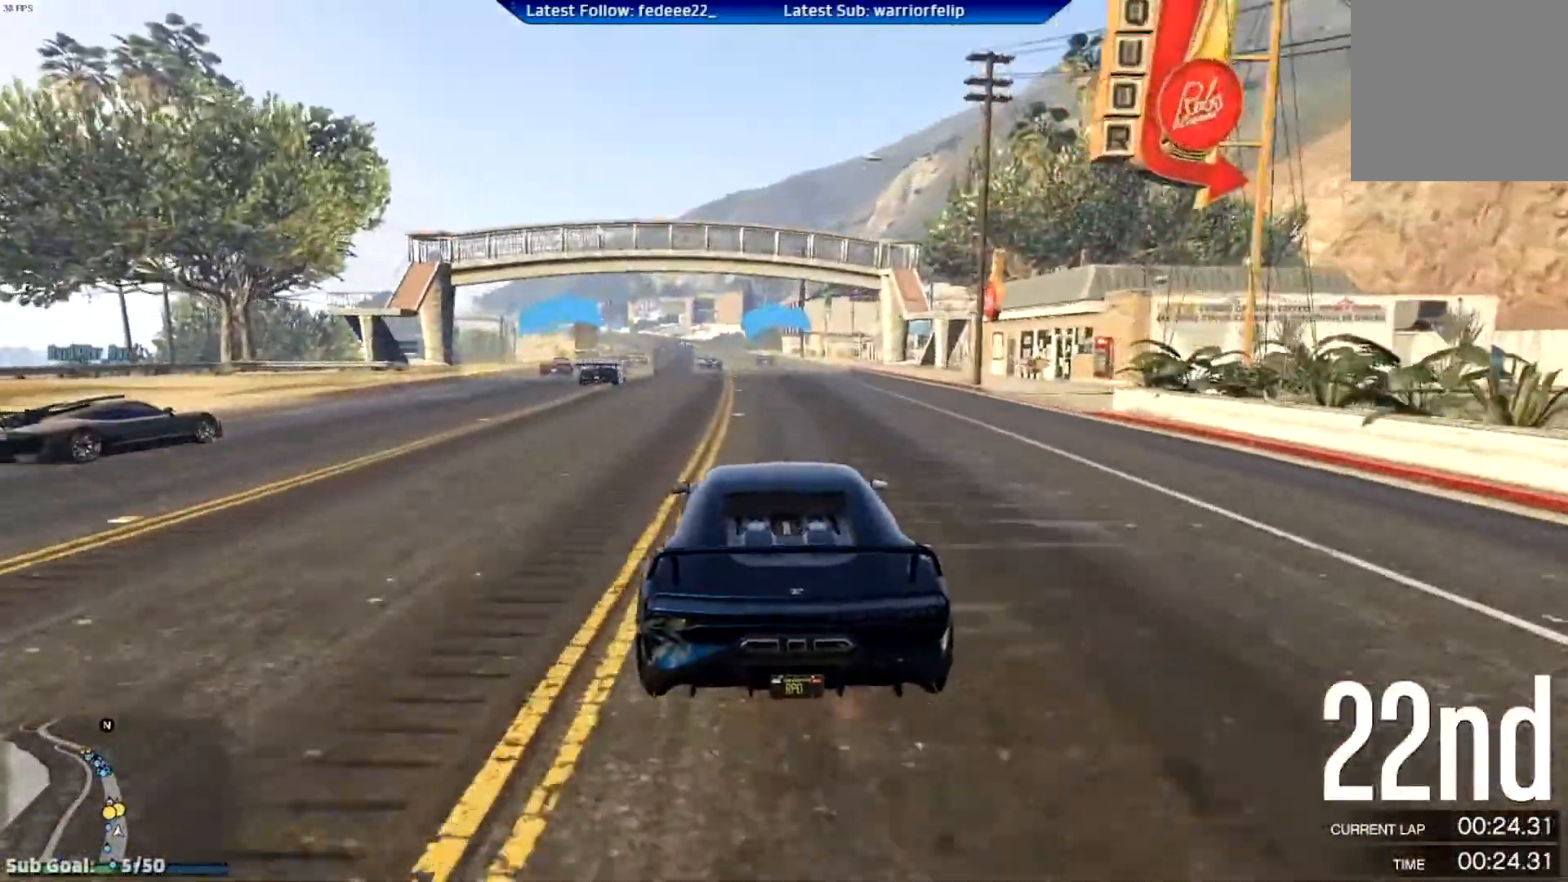
{"buttons": ["R2"], "left_stick": "center", "right_stick": "center", "events": [[251, "left_stick", "left"], [367, "left_stick", "center"]]}
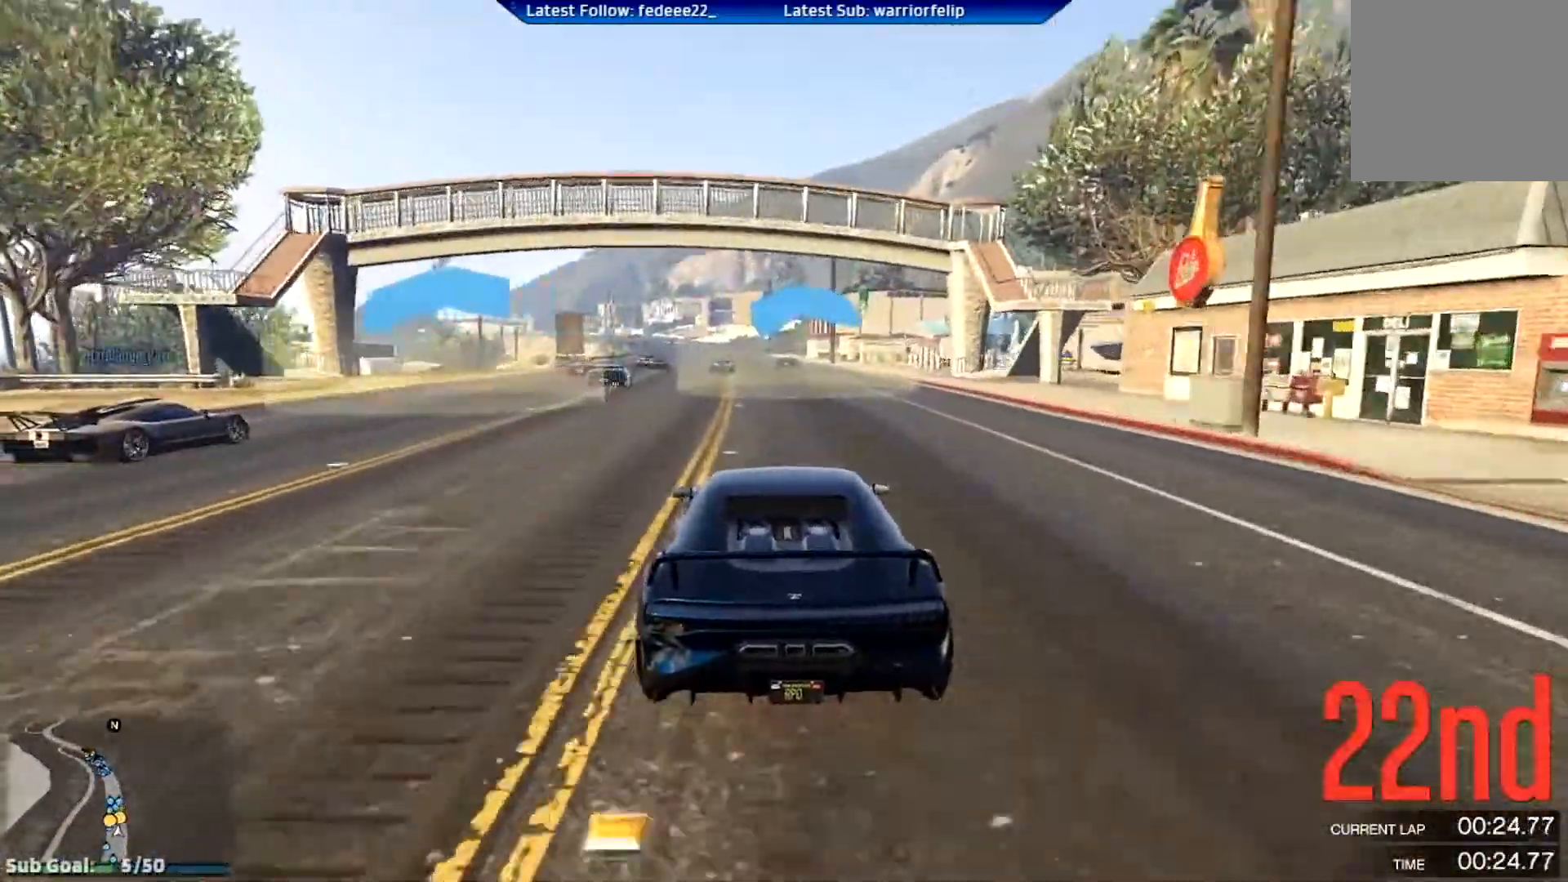
{"buttons": ["R2"], "left_stick": "center", "right_stick": "center", "events": []}
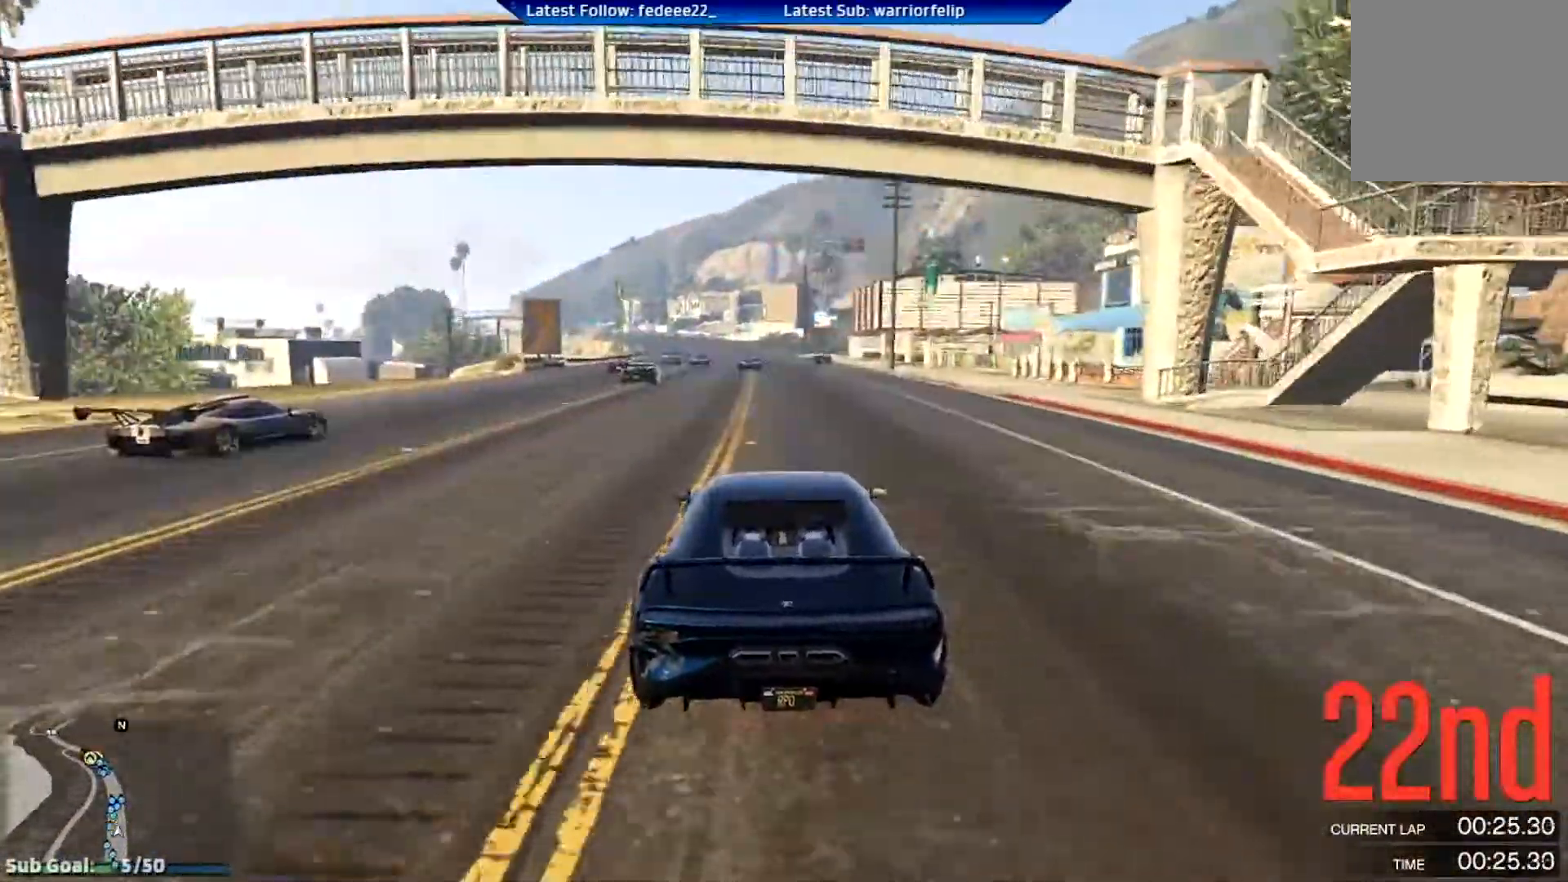
{"buttons": ["R2"], "left_stick": "center", "right_stick": "center", "events": []}
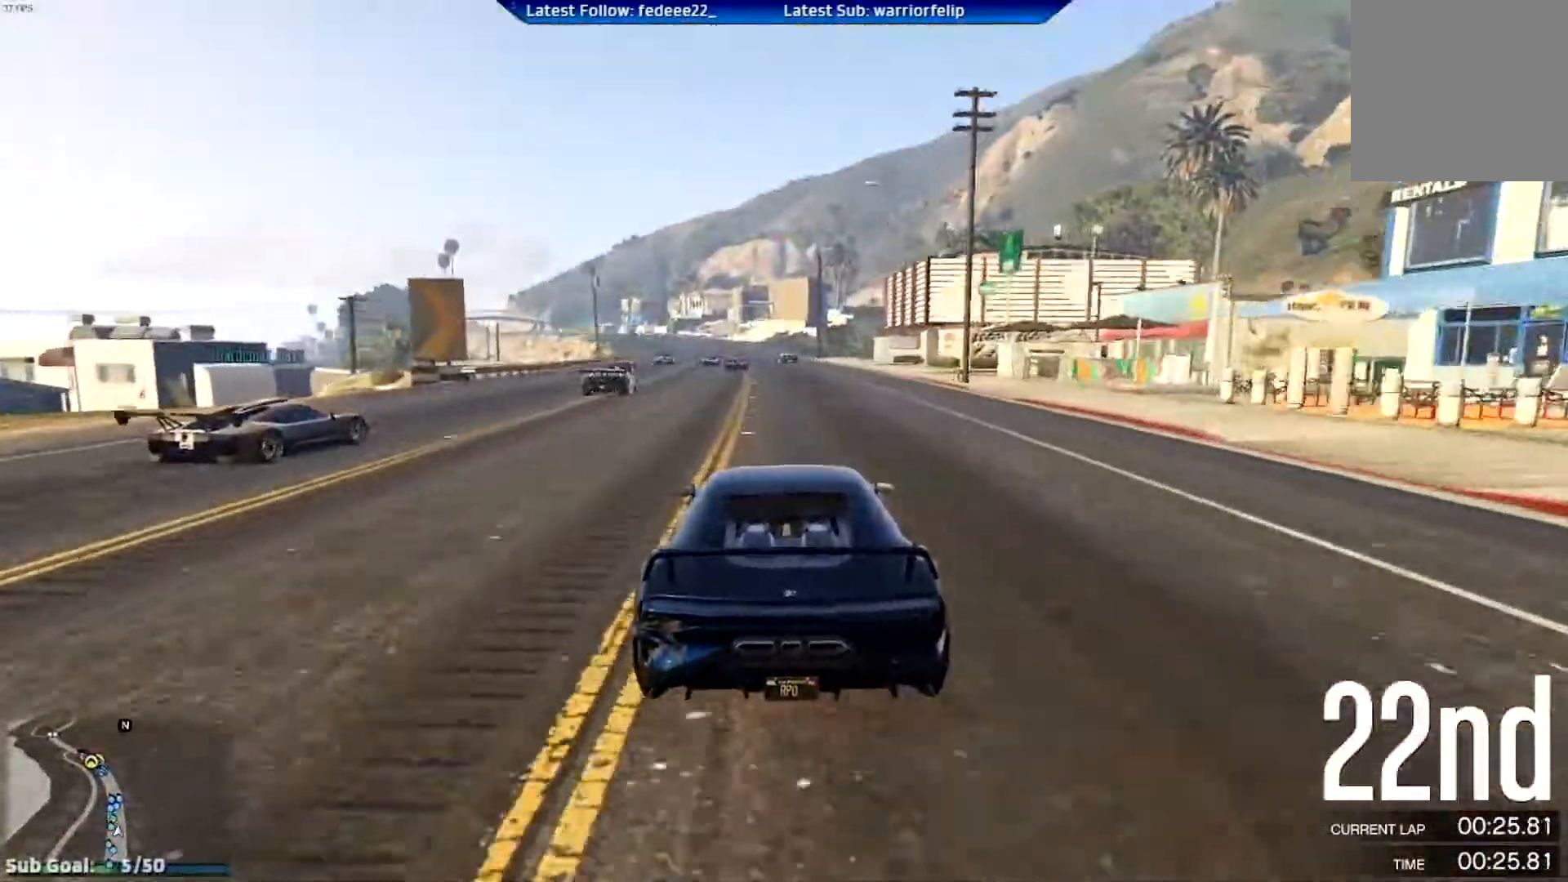
{"buttons": ["R2"], "left_stick": "down-right", "right_stick": "center", "events": [[367, "L2", "down"], [467, "L2", "up"], [500, "left_stick", "down-right"]]}
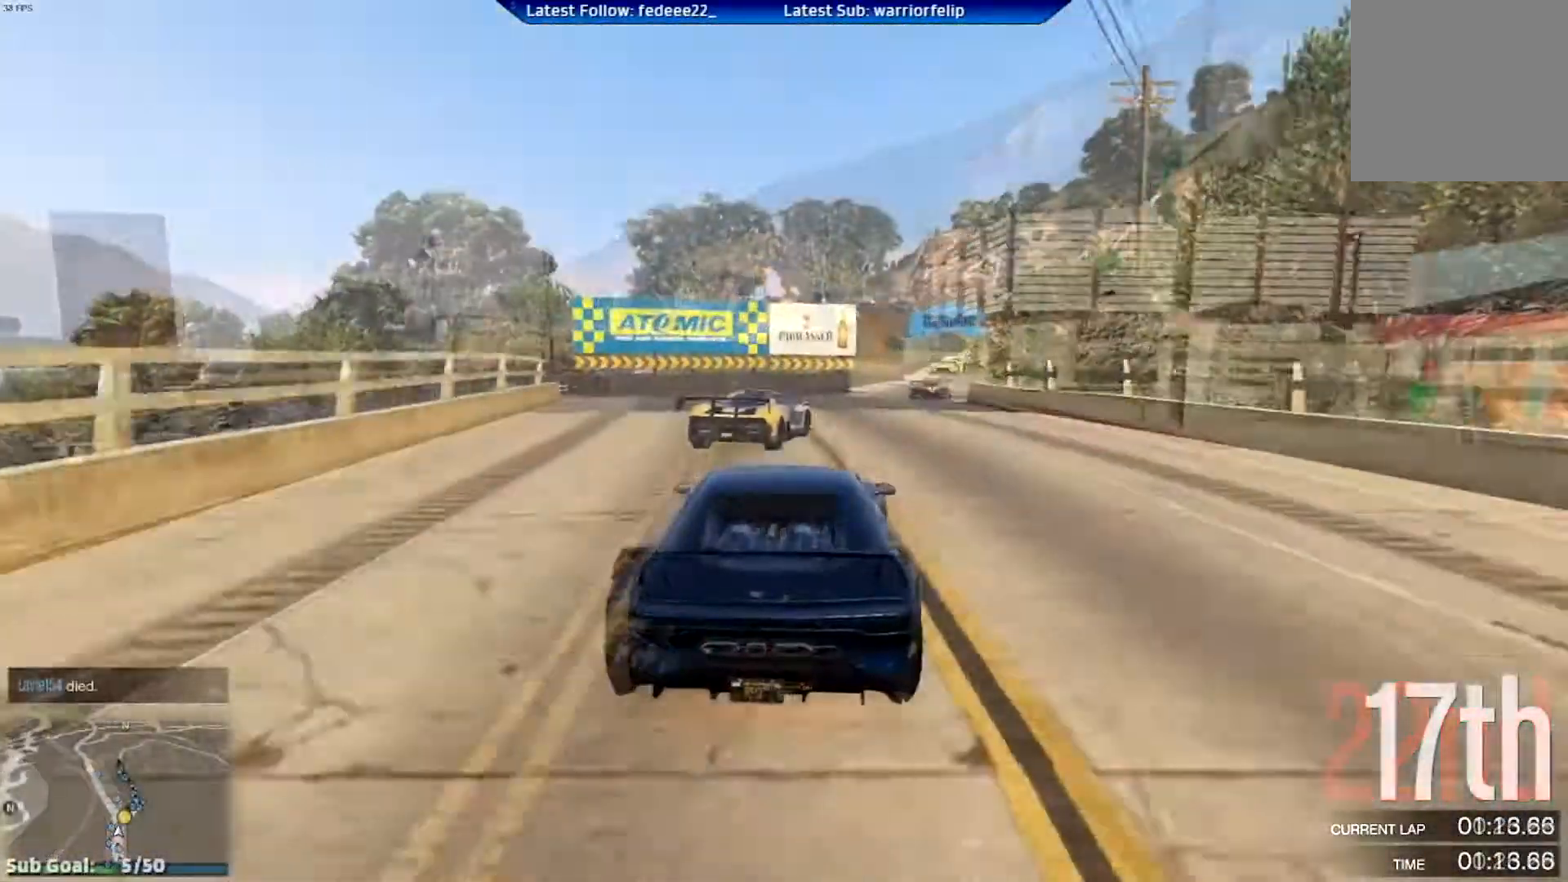
{"buttons": [], "left_stick": "down-right", "right_stick": "center", "events": [[84, "R2", "up"], [301, "left_stick", "center"], [418, "left_stick", "down-right"]]}
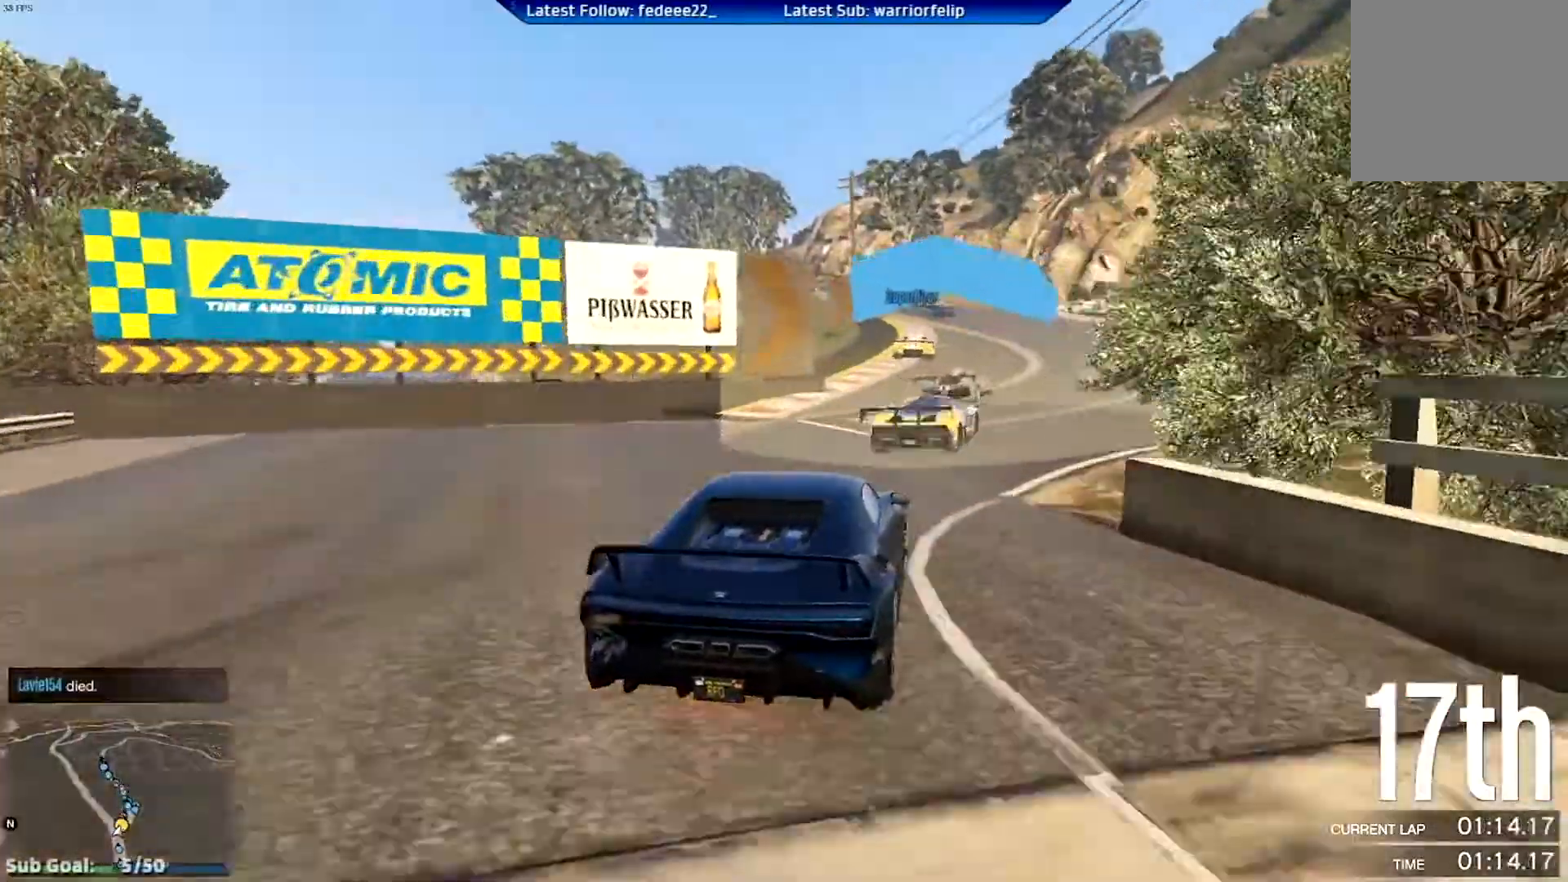
{"buttons": ["R2"], "left_stick": "center", "right_stick": "center", "events": [[100, "left_stick", "left"], [217, "left_stick", "center"], [234, "R2", "down"]]}
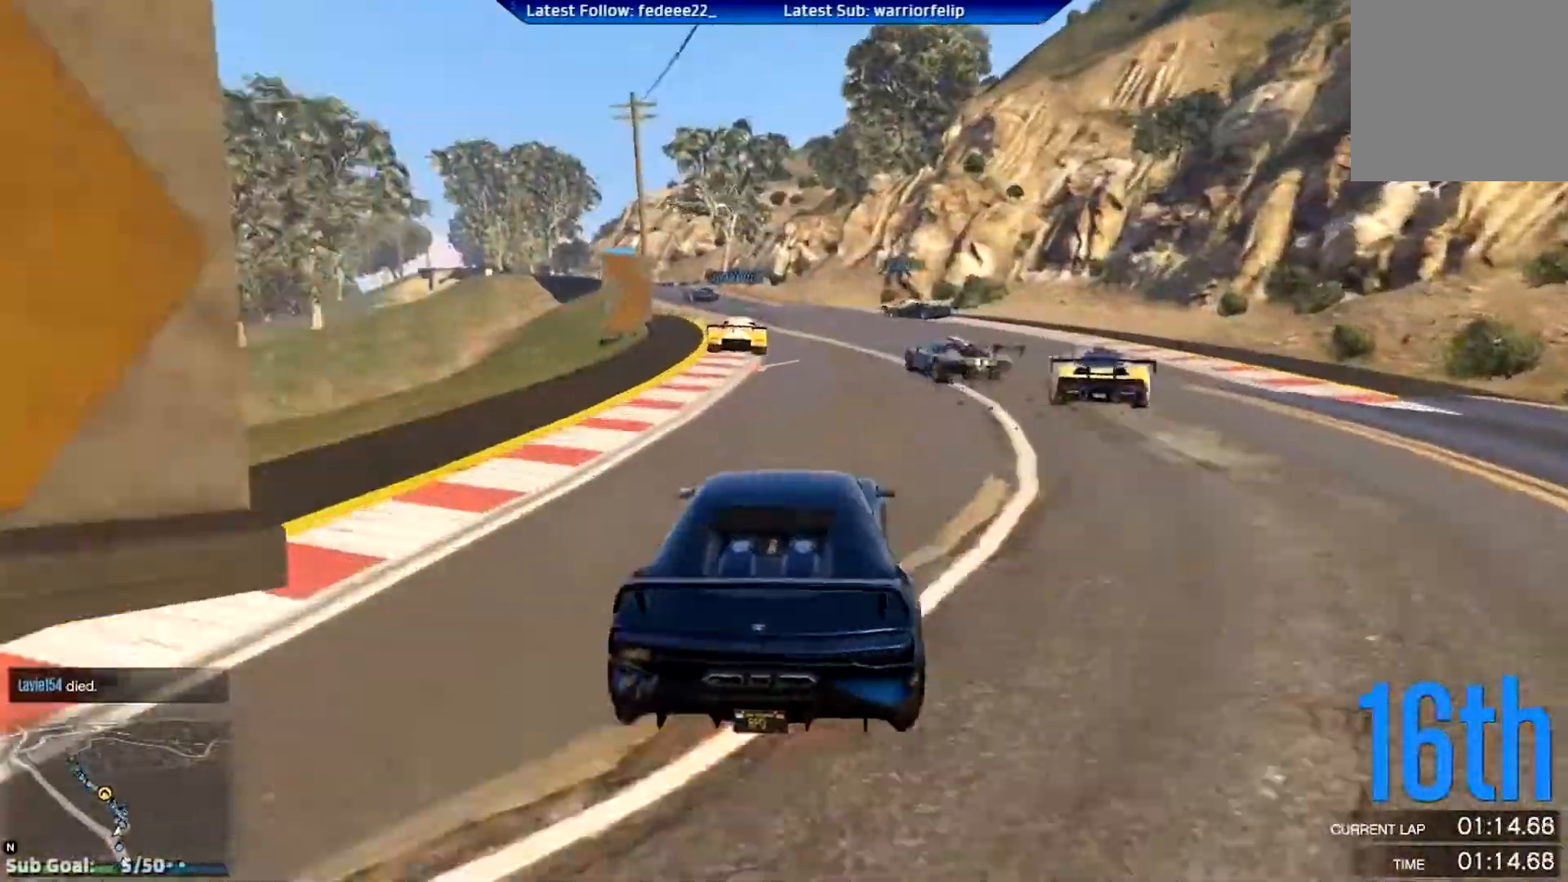
{"buttons": [], "left_stick": "center", "right_stick": "center", "events": [[267, "left_stick", "left"], [317, "R2", "up"], [400, "left_stick", "center"]]}
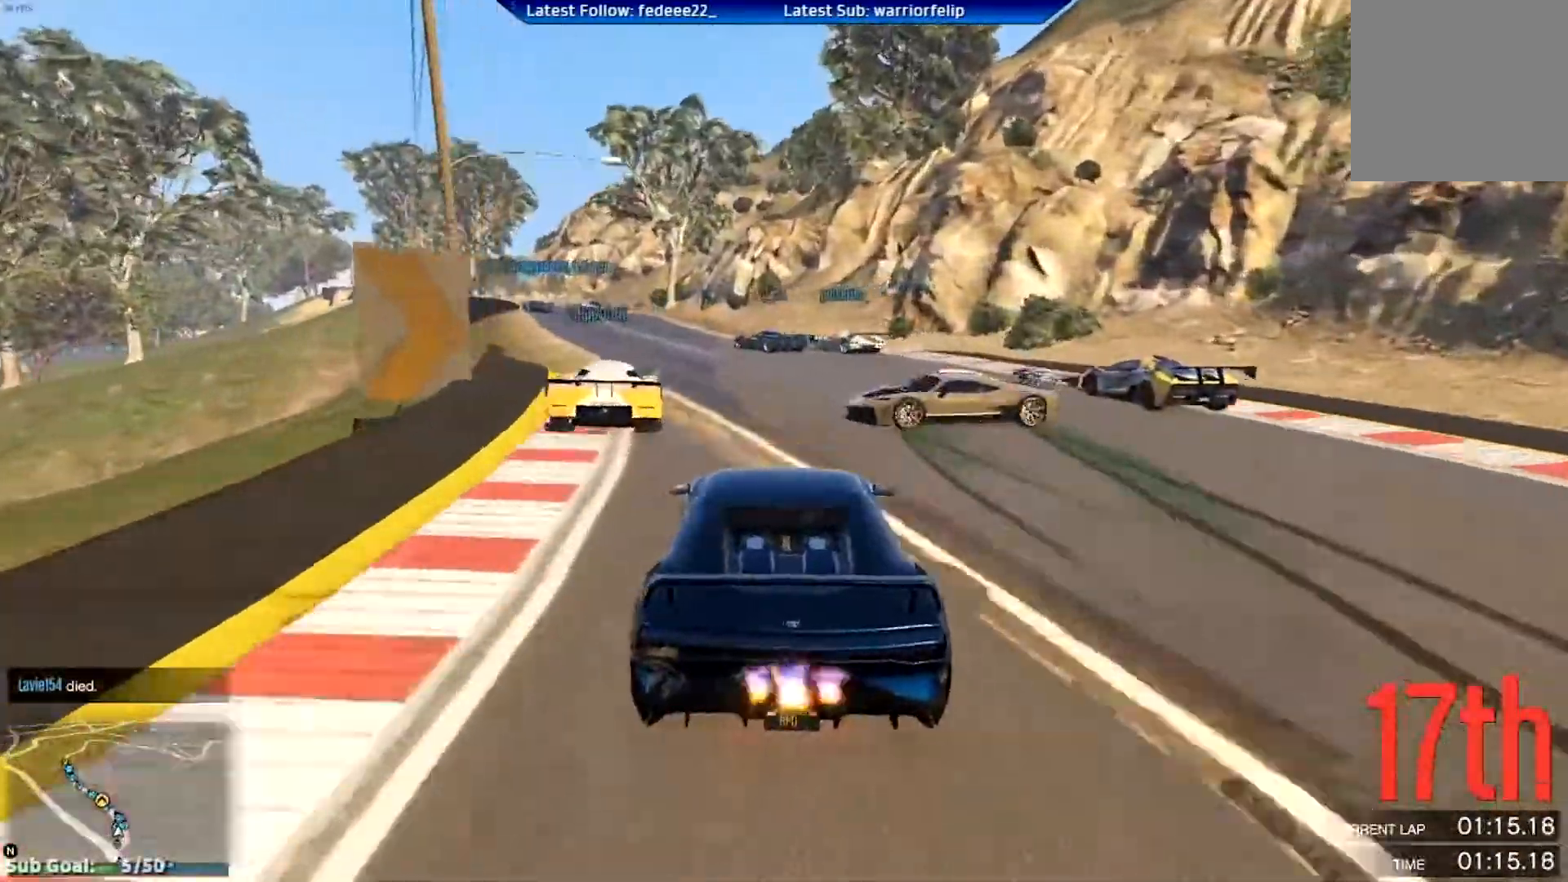
{"buttons": ["R2"], "left_stick": "left", "right_stick": "center", "events": [[50, "left_stick", "left"], [217, "R2", "down"], [234, "left_stick", "center"], [401, "left_stick", "left"]]}
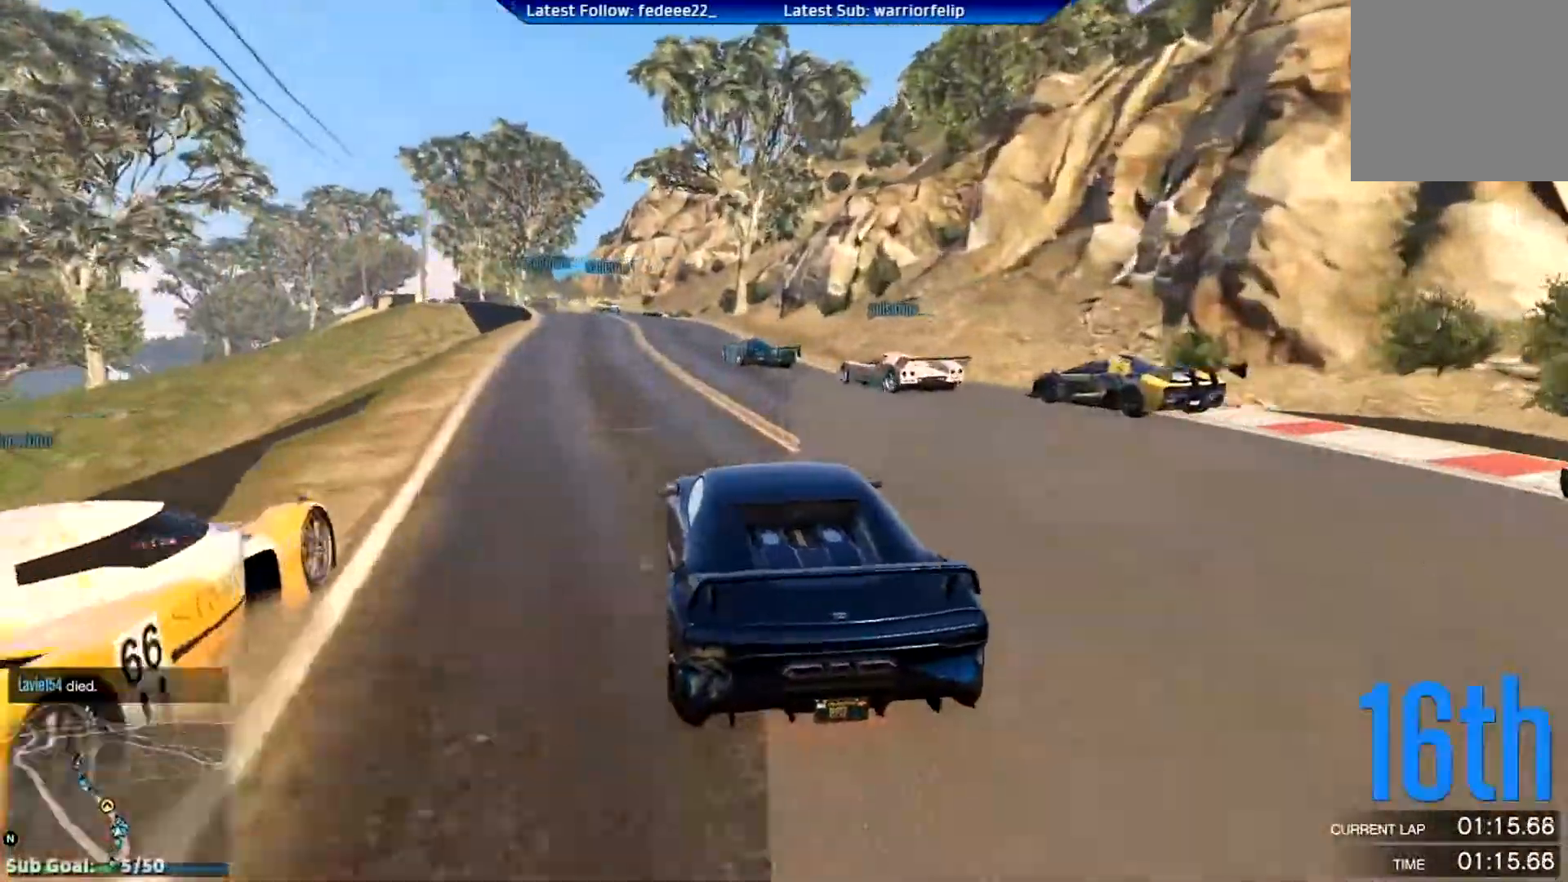
{"buttons": ["R2"], "left_stick": "center", "right_stick": "center", "events": [[50, "left_stick", "center"], [200, "left_stick", "left"], [350, "left_stick", "center"]]}
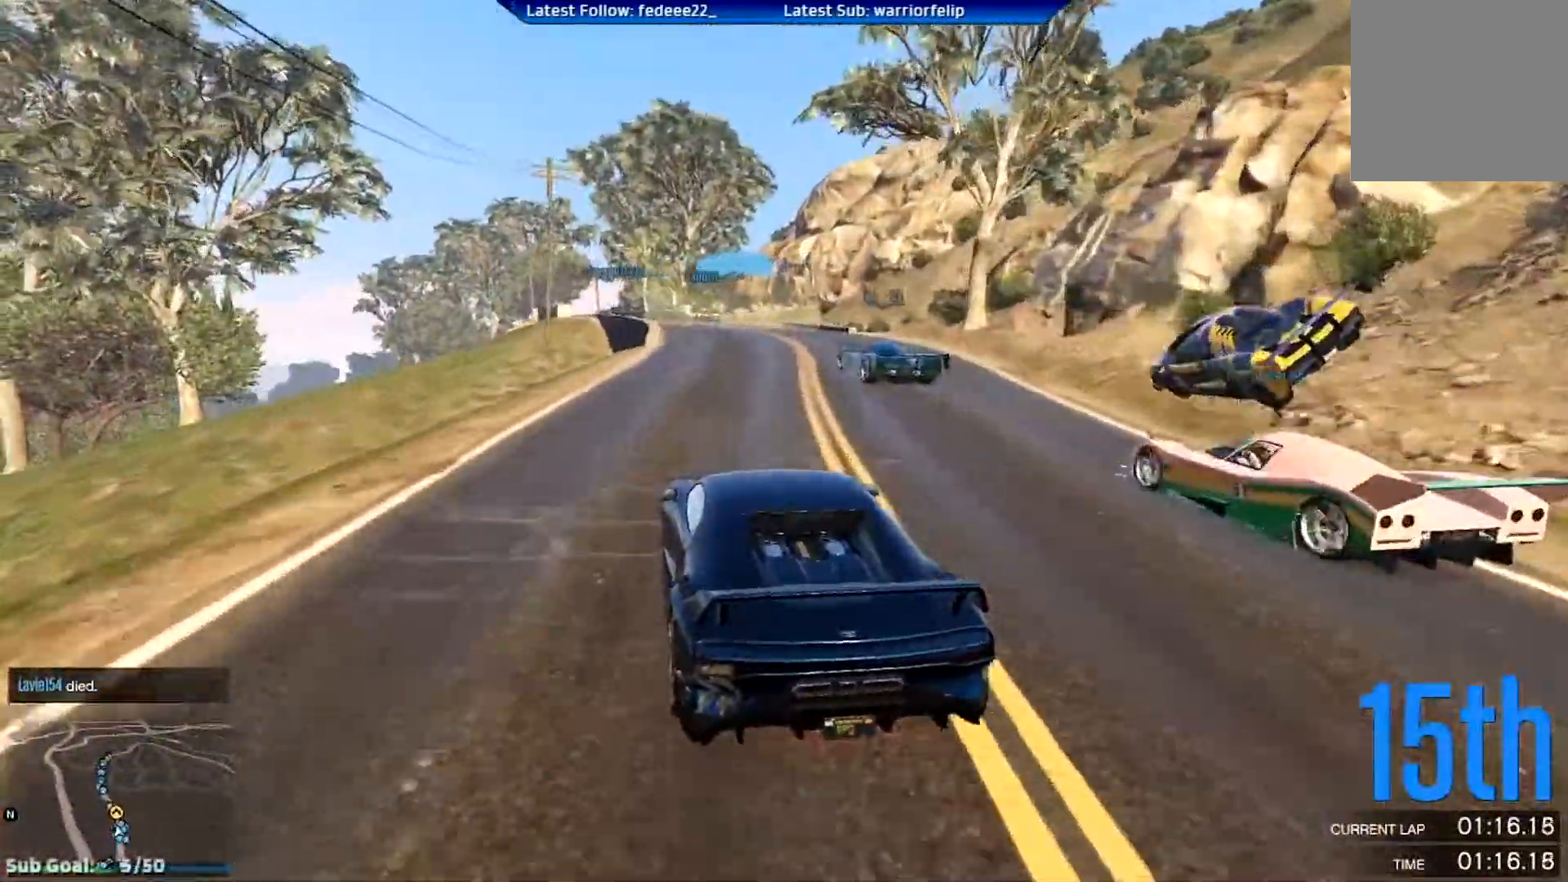
{"buttons": ["R2"], "left_stick": "left", "right_stick": "center", "events": [[117, "left_stick", "right"], [367, "left_stick", "left"]]}
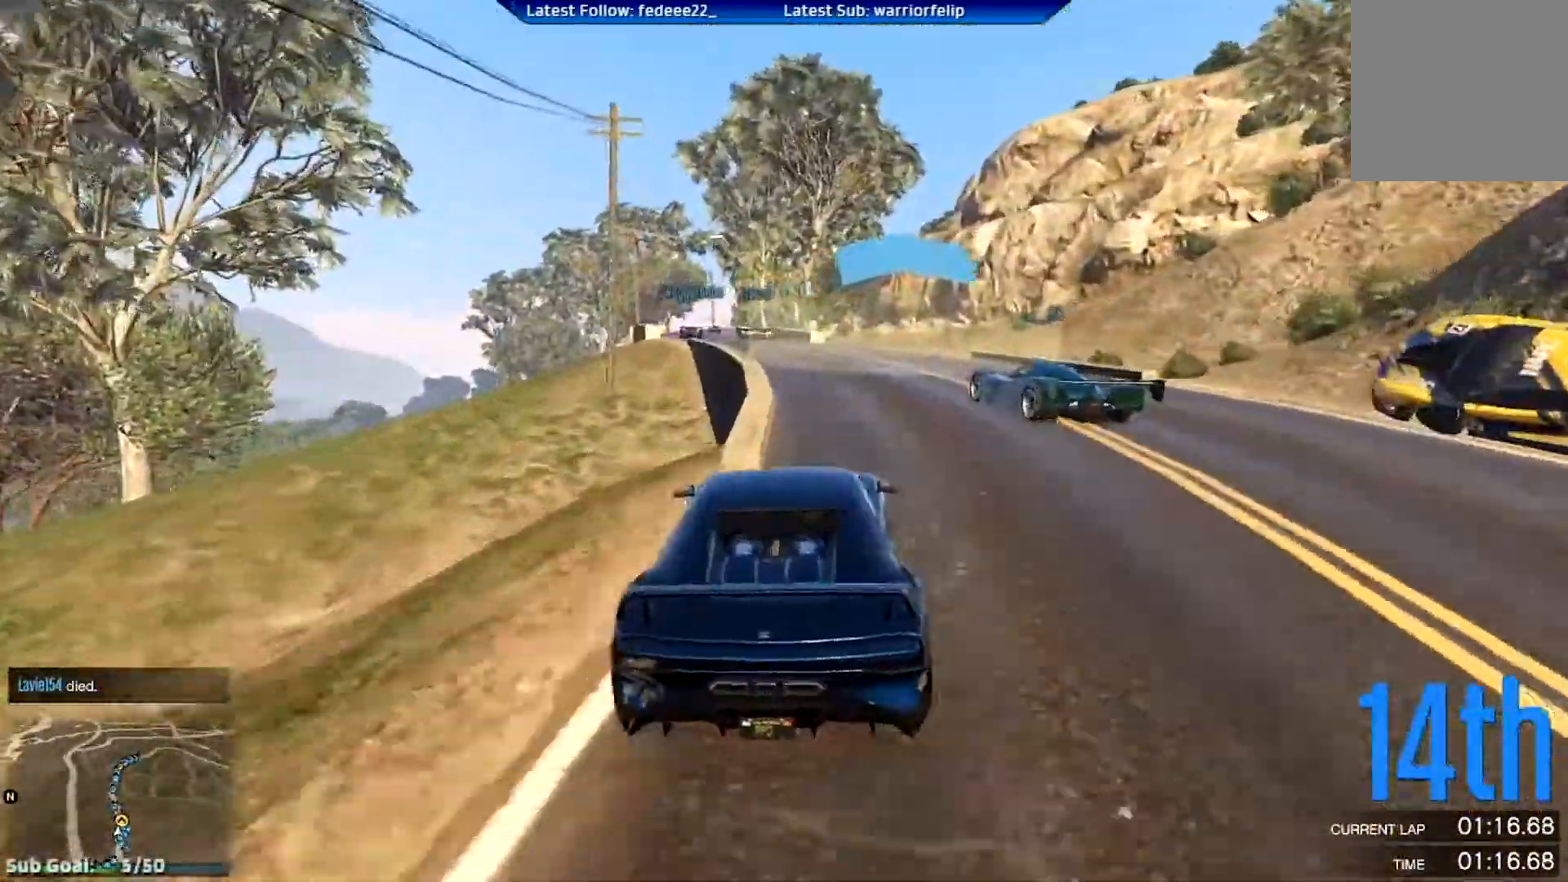
{"buttons": [], "left_stick": "left", "right_stick": "center", "events": [[50, "R2", "up"], [200, "left_stick", "center"], [500, "left_stick", "left"]]}
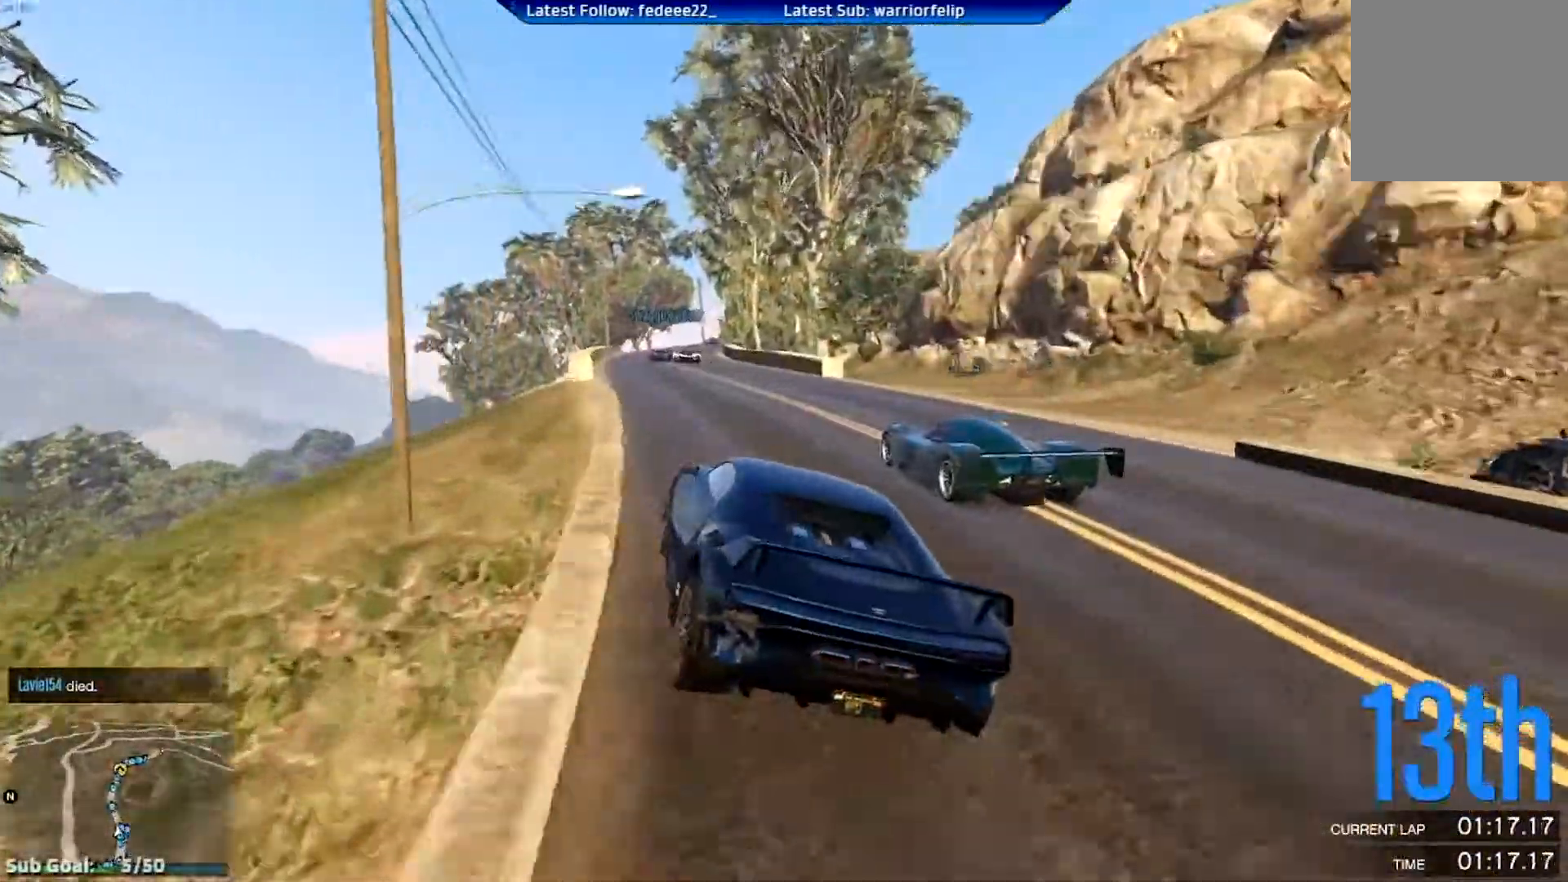
{"buttons": ["R2"], "left_stick": "right", "right_stick": "center", "events": [[200, "R2", "down"], [217, "left_stick", "center"], [434, "left_stick", "right"]]}
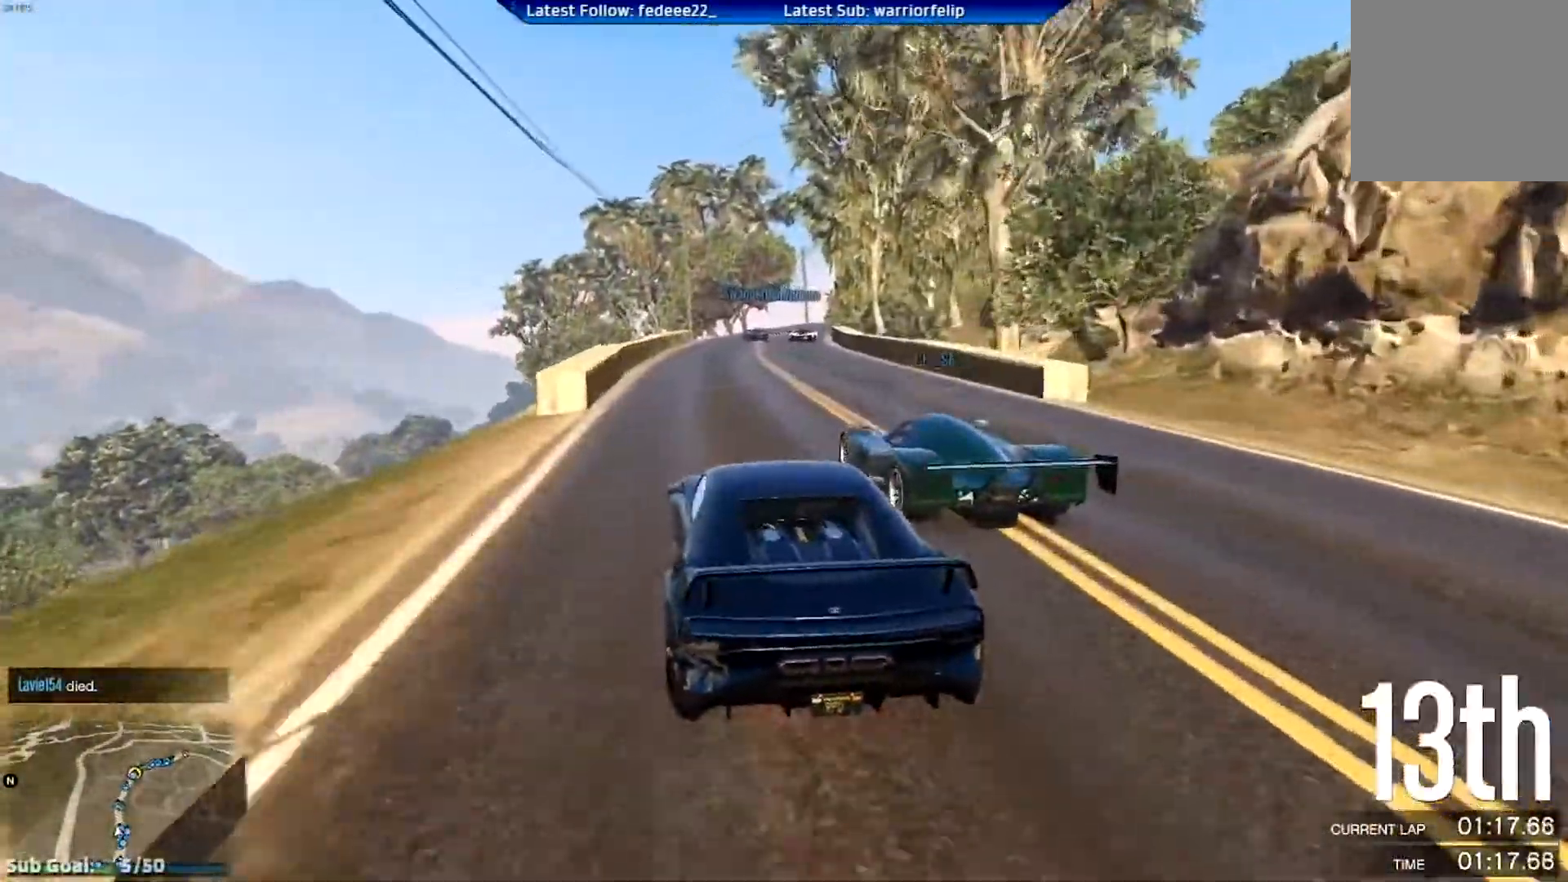
{"buttons": ["R2"], "left_stick": "center", "right_stick": "center", "events": [[16, "left_stick", "center"]]}
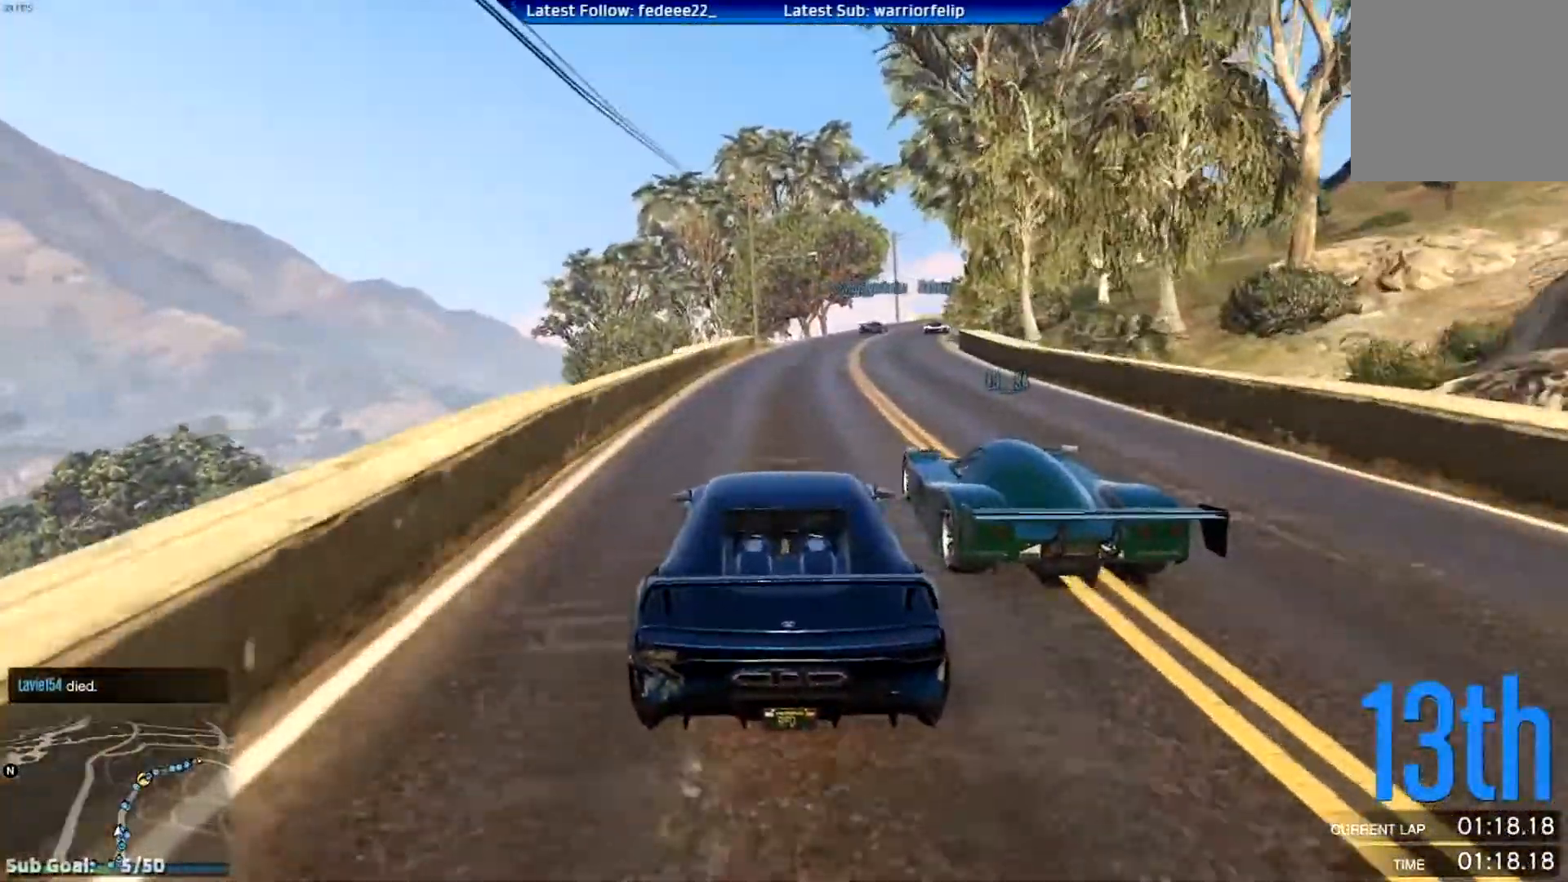
{"buttons": ["R2"], "left_stick": "left", "right_stick": "center", "events": [[134, "left_stick", "right"], [250, "left_stick", "center"], [451, "left_stick", "left"]]}
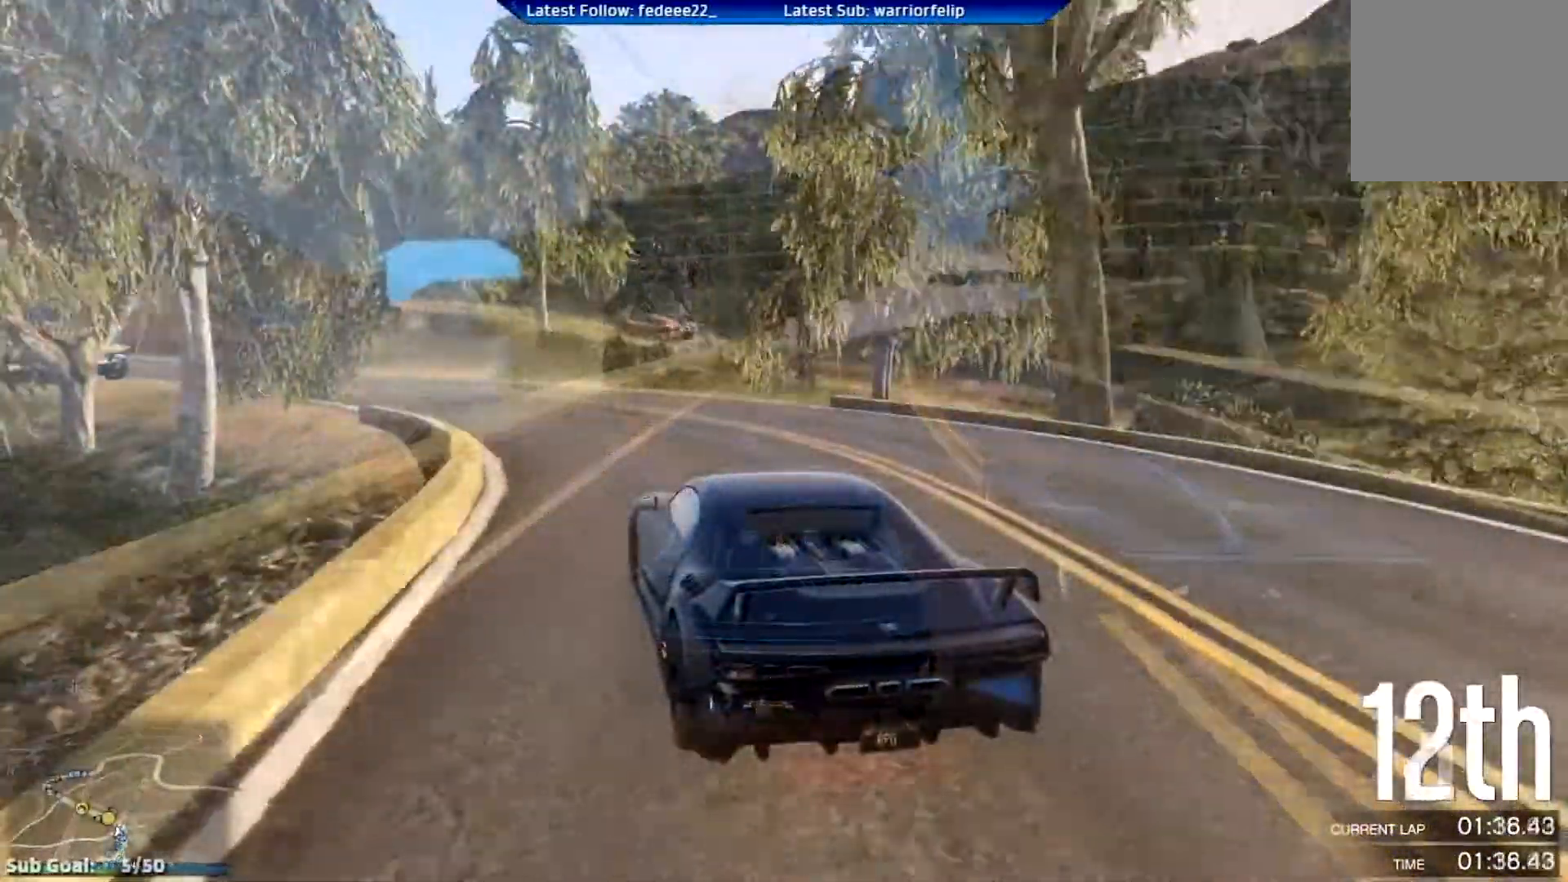
{"buttons": ["R2"], "left_stick": "left", "right_stick": "center", "events": [[350, "left_stick", "center"], [500, "left_stick", "left"]]}
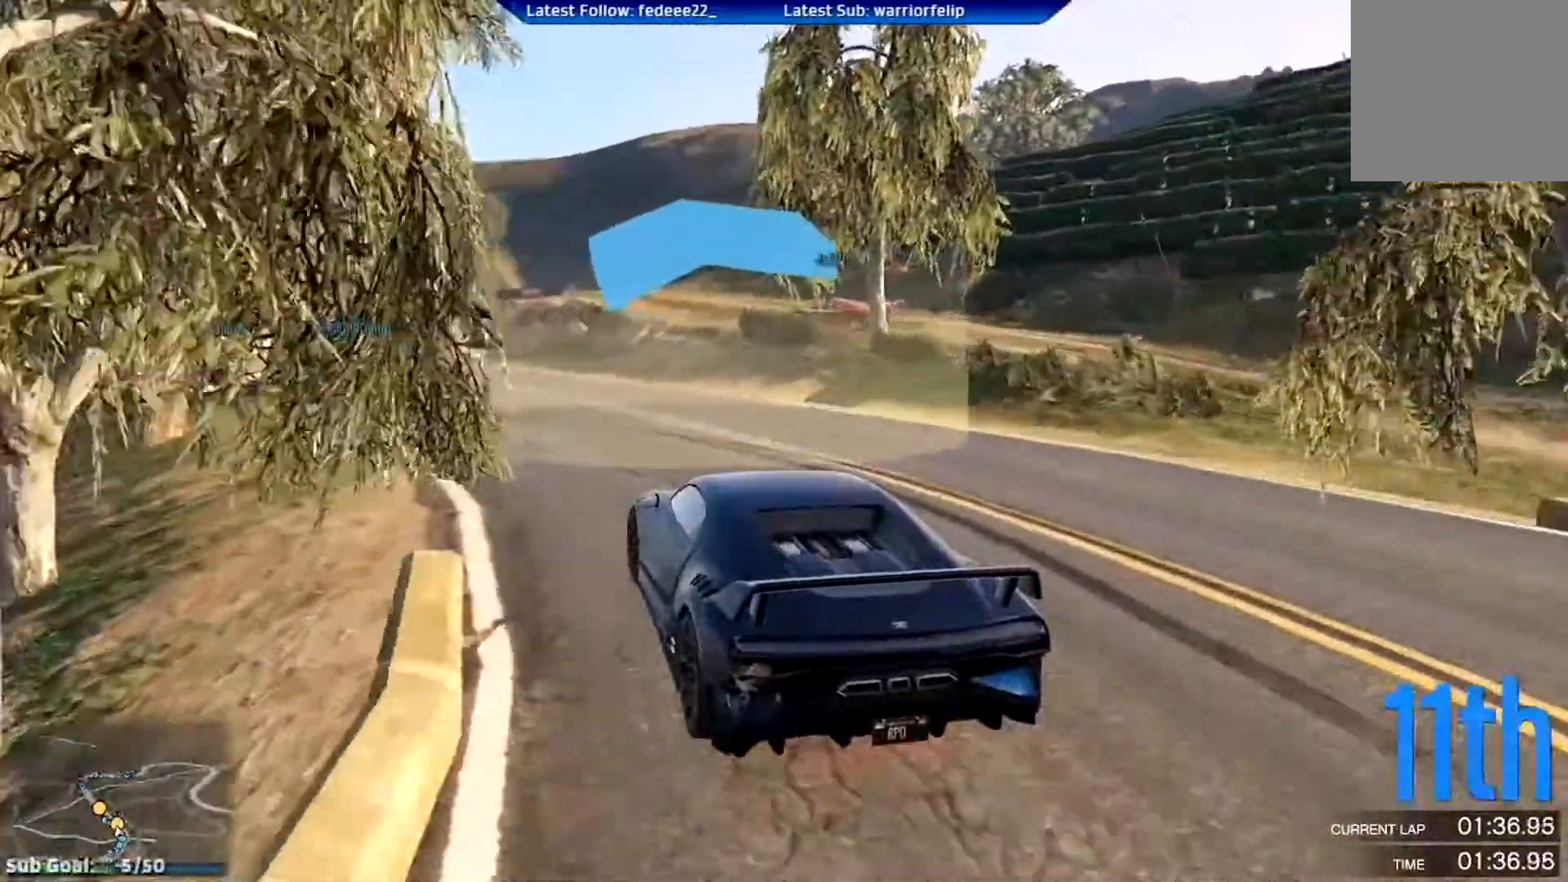
{"buttons": ["R2"], "left_stick": "left", "right_stick": "center"}
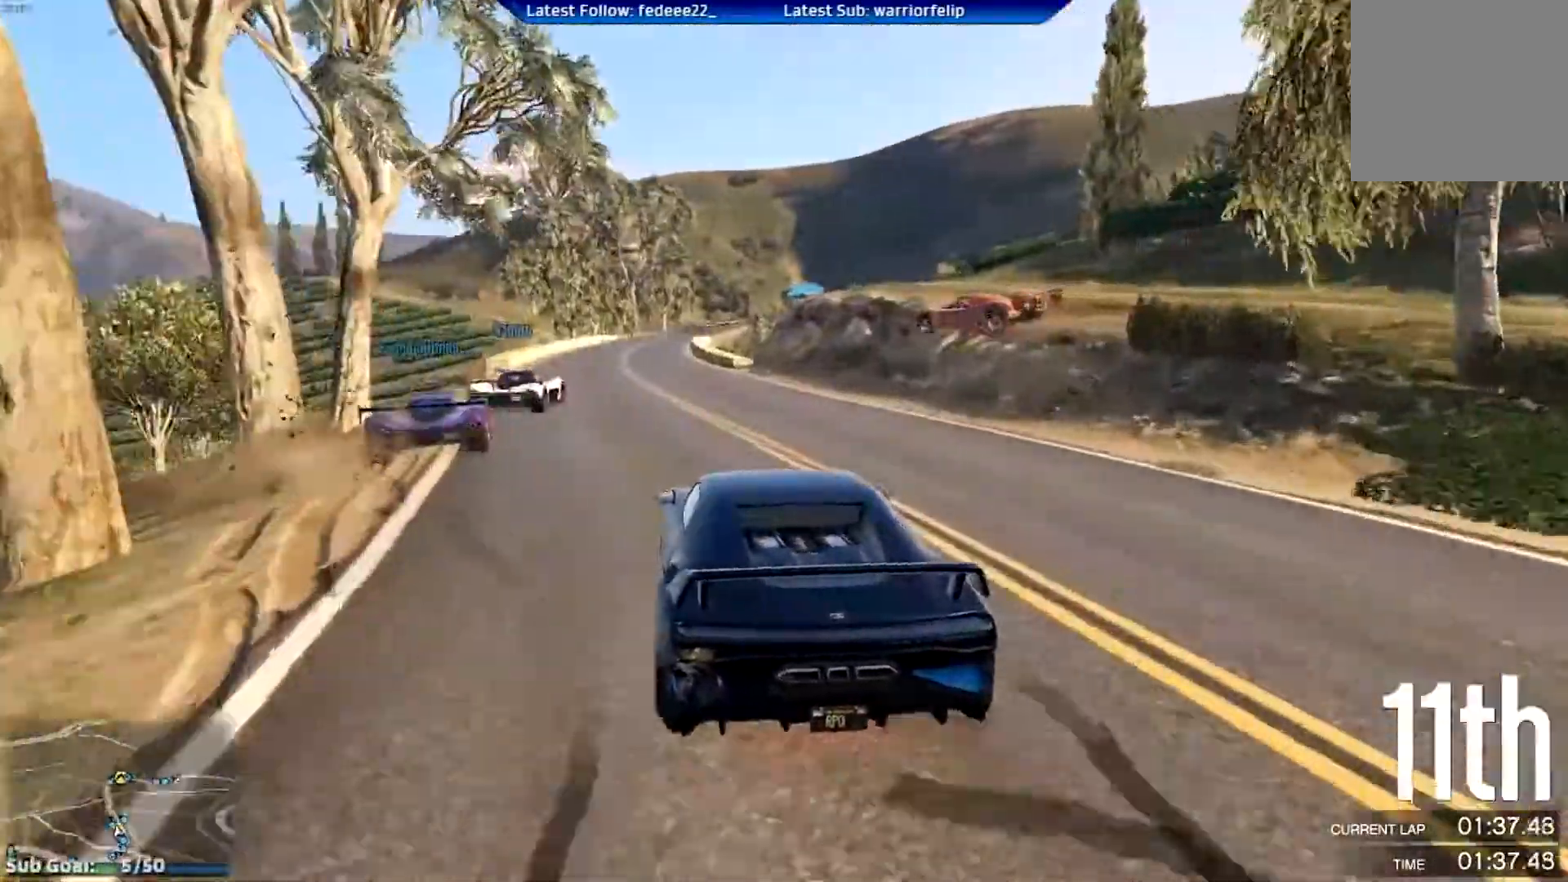
{"buttons": ["R2"], "left_stick": "center", "right_stick": "center", "events": [[100, "left_stick", "right"], [150, "left_stick", "center"]]}